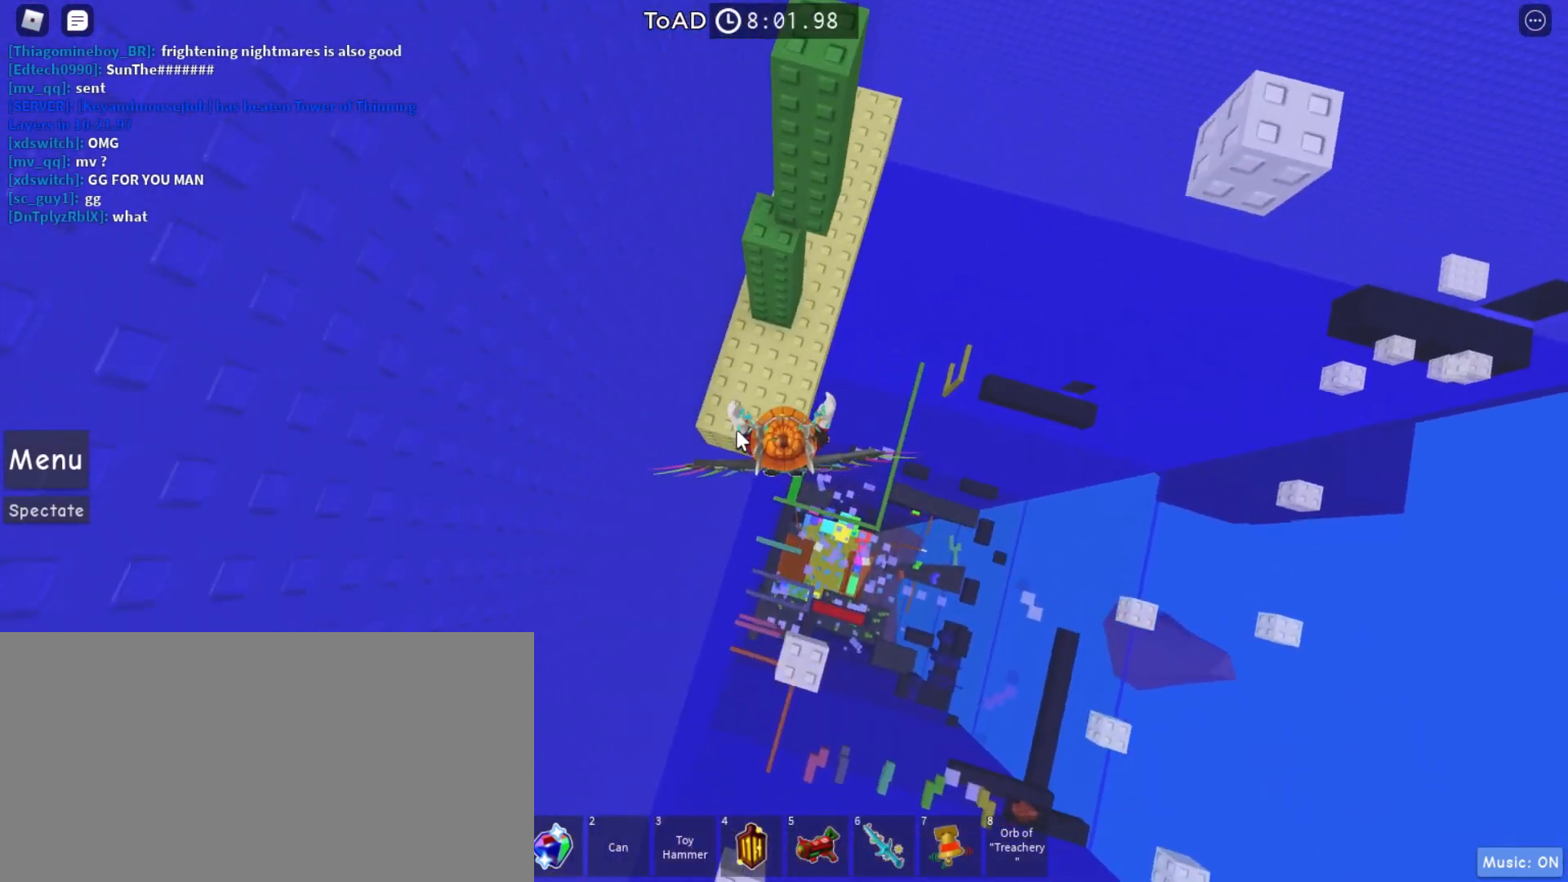
Gameplay with keyboard and mouse; each line is a JSON object with the keys and mouse buttons held at the frame after it. "events" lists presses ("down") and releases ("up") of "a", "ctrl", "d", "e", "q", "s", "shift", "space", "w", "mouse_left", "mouse_right", "mouse_mb4" and "mouse_mb5" between this image and that frame as [ms after this image, input, new state], when the widget could be followed in between. "mouse_left", "mouse_right", "mouse_mb4", "mouse_mb5" = the "left", "right", "mb4", "mb5" buttons of the "mouse" list. No other keys are recorded. Mouse movement is not recorded. Not read: mouse_wheel.
{"keys": ["w"], "mouse": ["right"], "events": []}
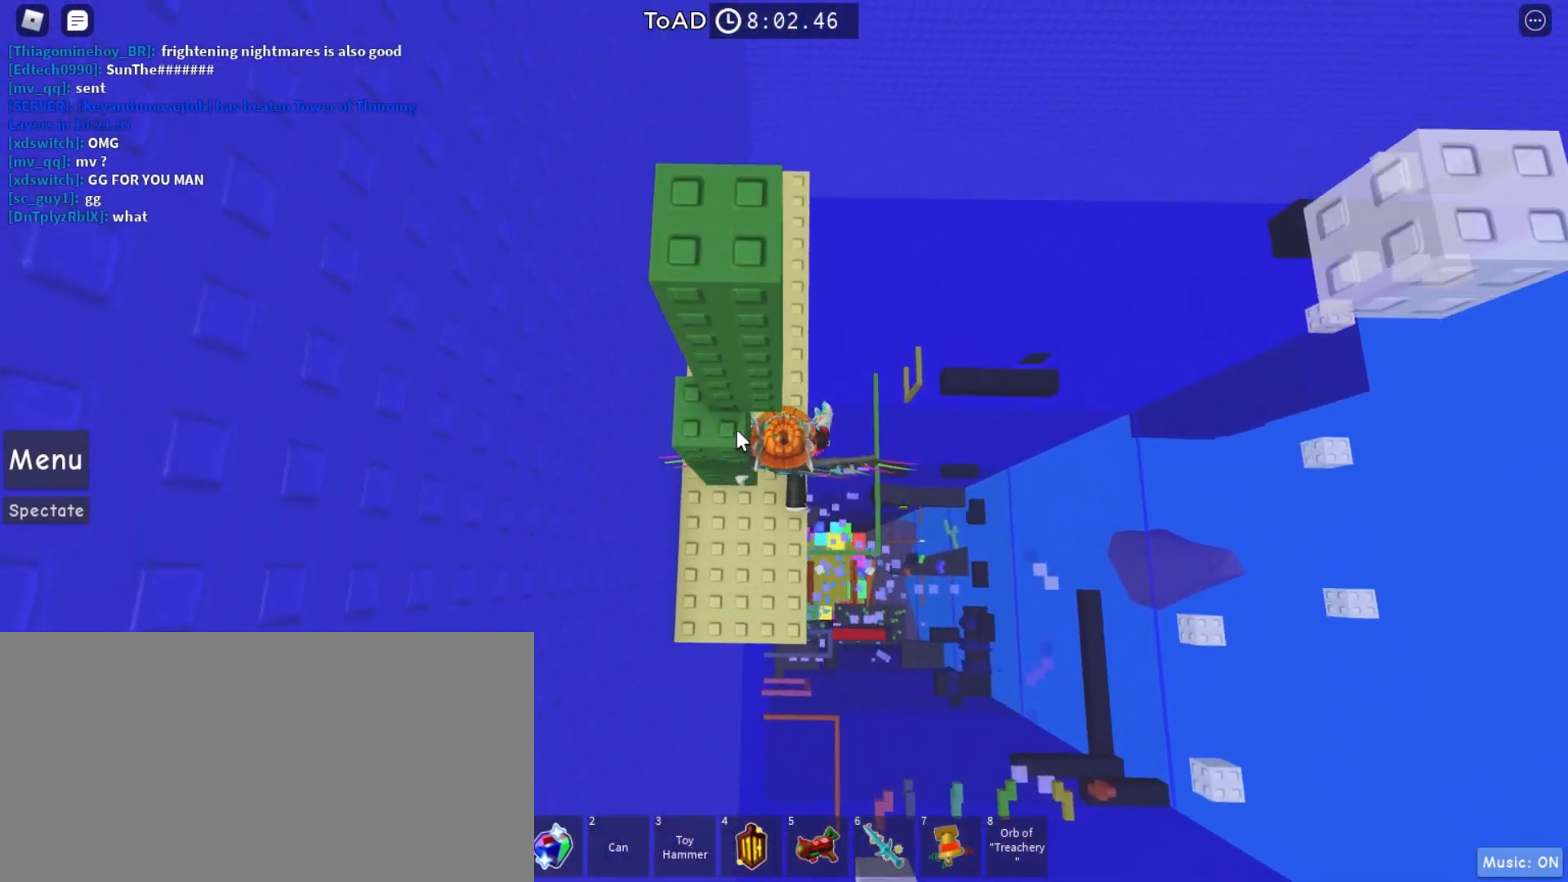
{"keys": ["s"], "mouse": ["right"], "events": [[100, "w", "up"], [300, "s", "down"]]}
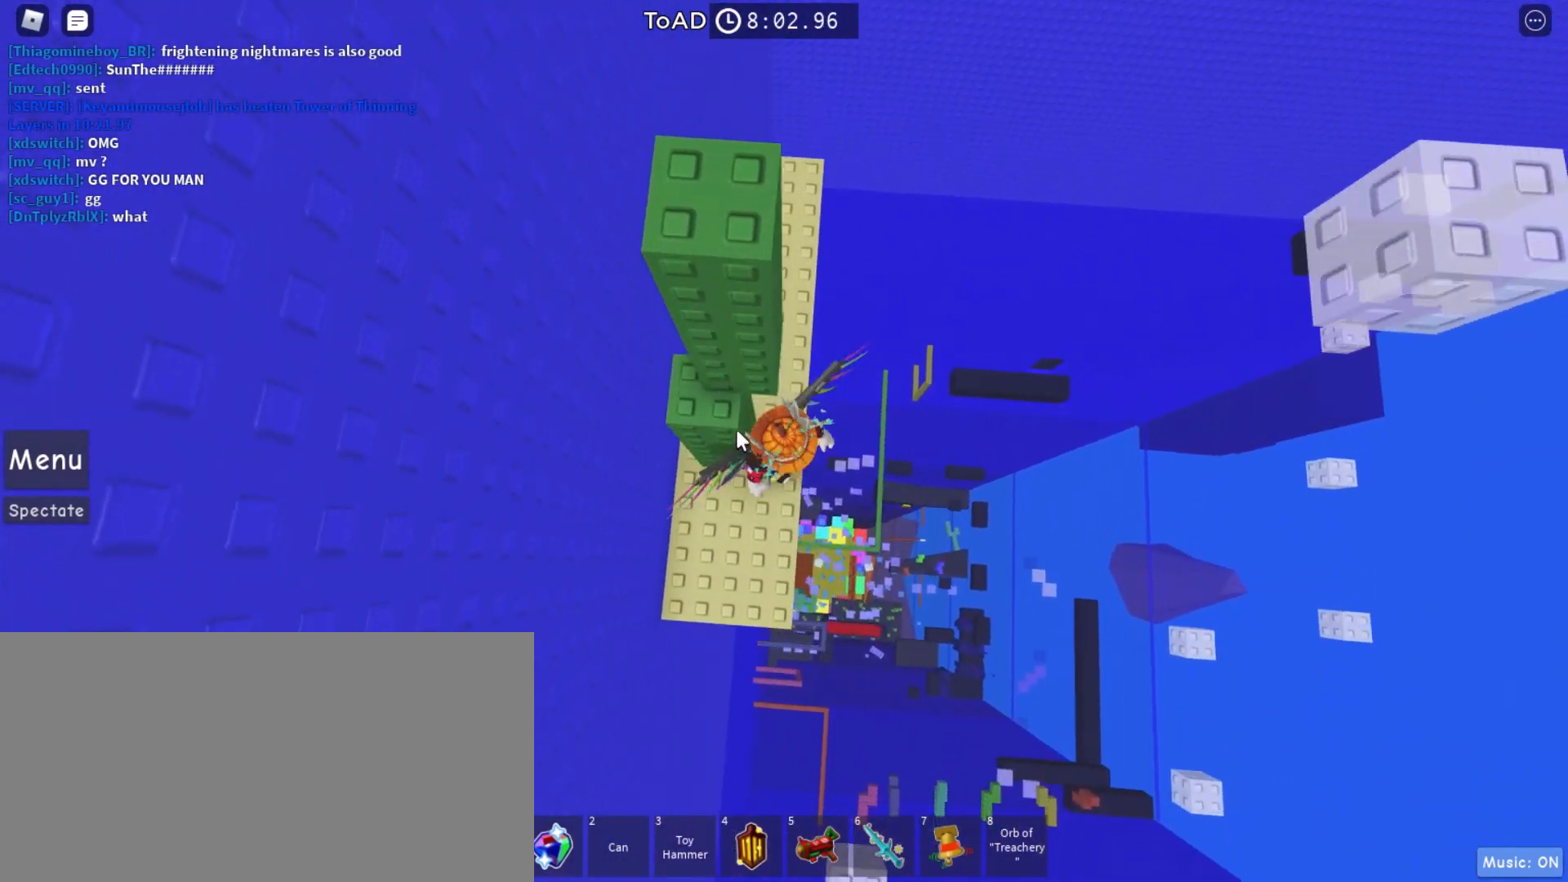
{"keys": [], "mouse": ["right"], "events": [[67, "a", "down"], [67, "s", "up"], [133, "a", "up"], [133, "space", "down"], [233, "w", "down"], [267, "space", "up"], [500, "w", "up"]]}
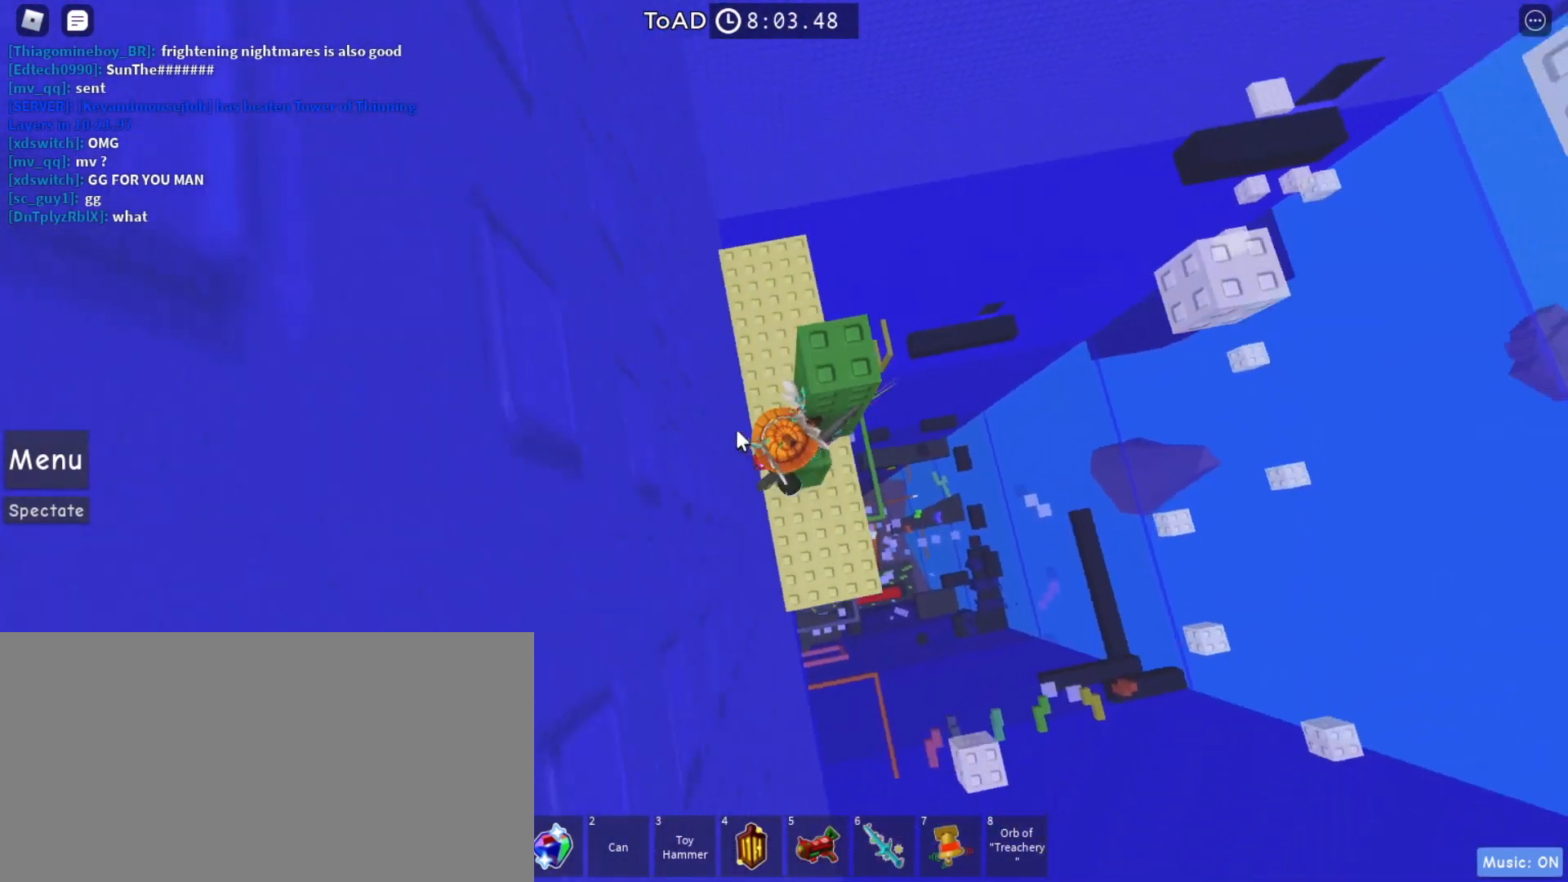
{"keys": [], "mouse": ["right"], "events": [[67, "space", "down"], [167, "space", "up"], [233, "w", "down"], [400, "d", "down"], [467, "d", "up"], [467, "w", "up"]]}
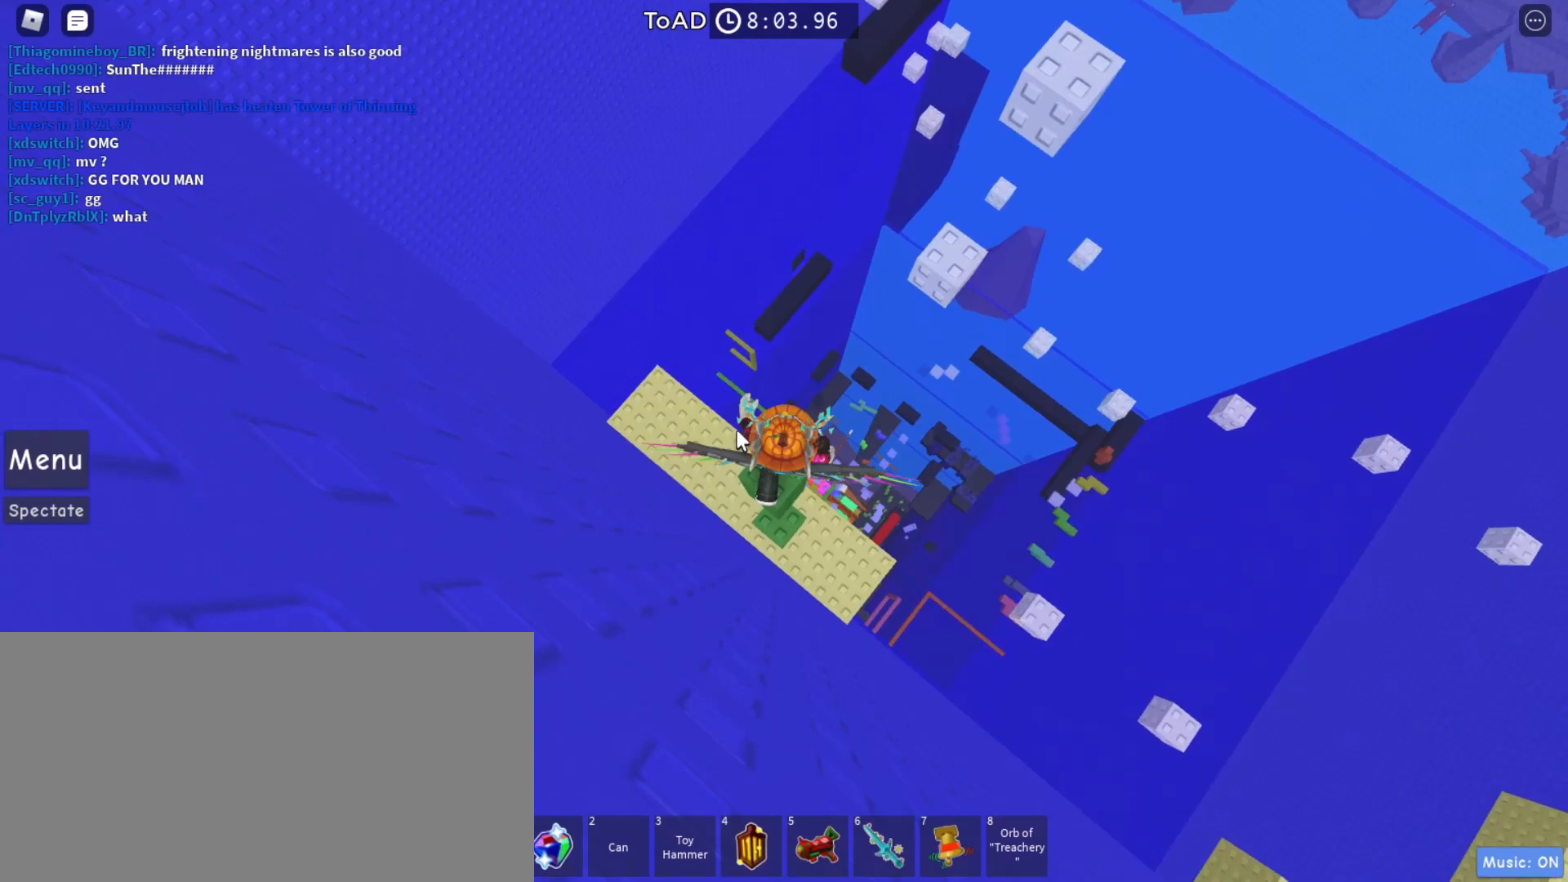
{"keys": ["d", "w"], "mouse": ["right"], "events": [[167, "w", "down"], [200, "d", "down"], [233, "space", "down"], [300, "shift", "down"], [367, "space", "up"], [400, "shift", "up"]]}
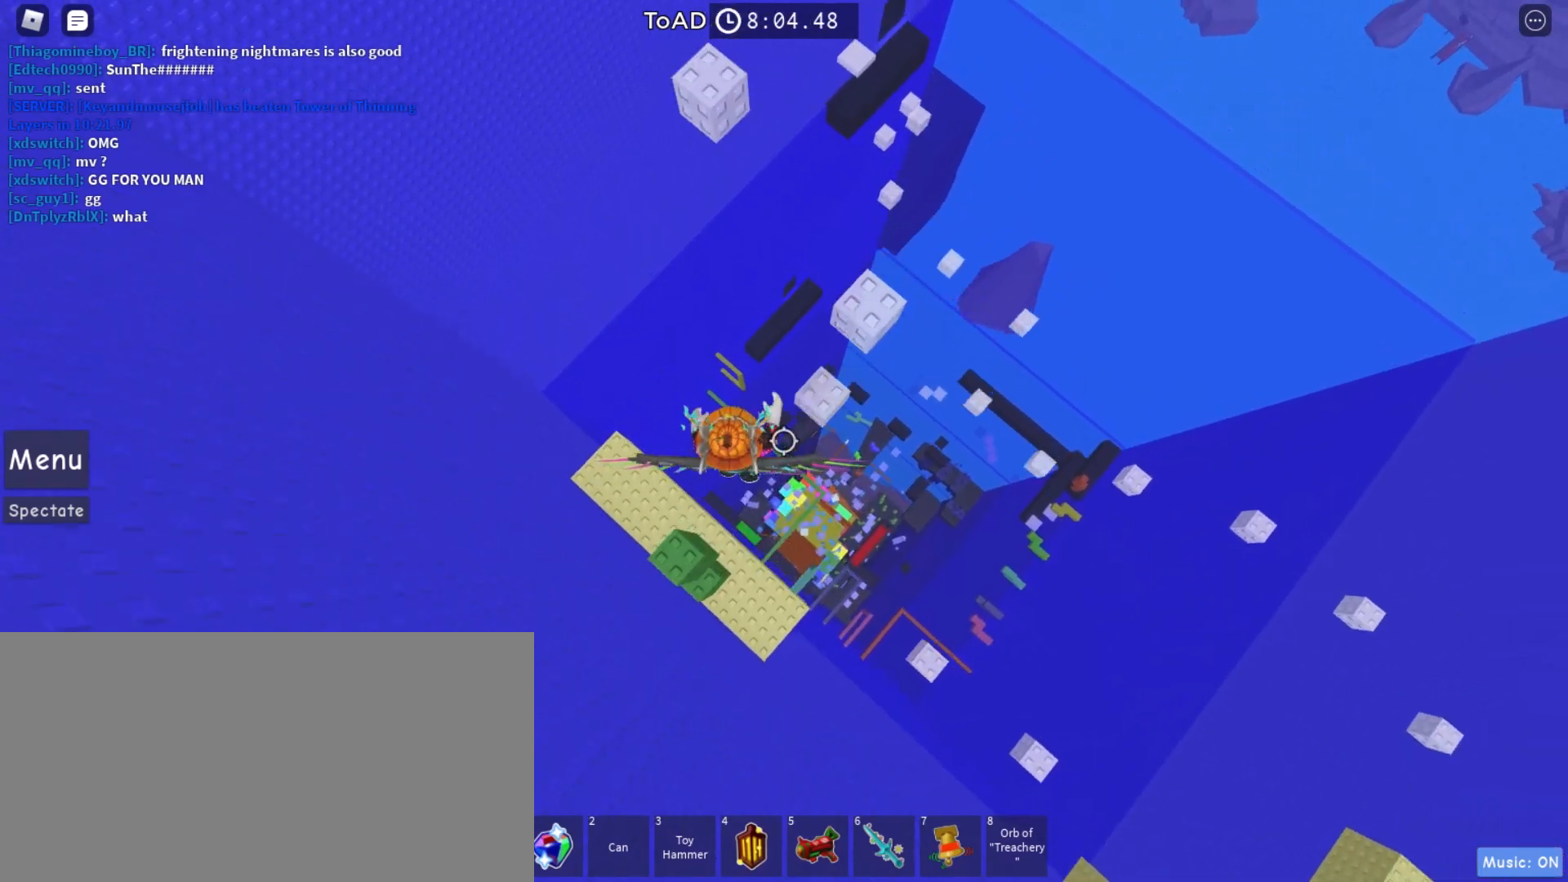
{"keys": ["w"], "mouse": ["right"], "events": [[200, "d", "up"], [267, "w", "up"], [367, "space", "down"], [500, "space", "up"], [500, "w", "down"]]}
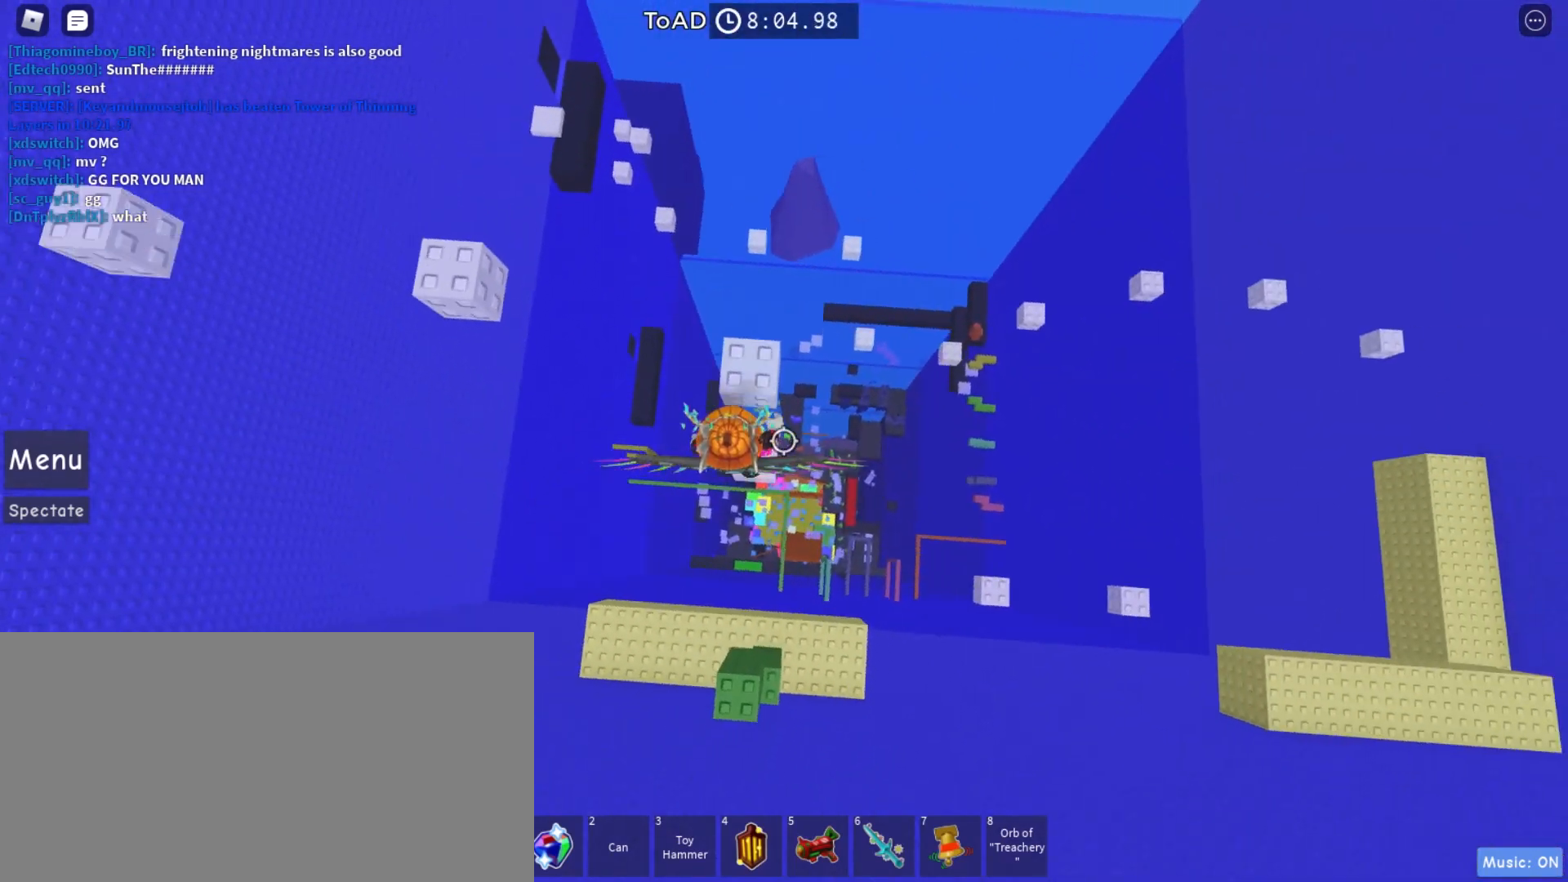
{"keys": ["w"], "mouse": ["right"], "events": [[200, "a", "down"], [300, "a", "up"], [300, "space", "down"], [400, "space", "up"]]}
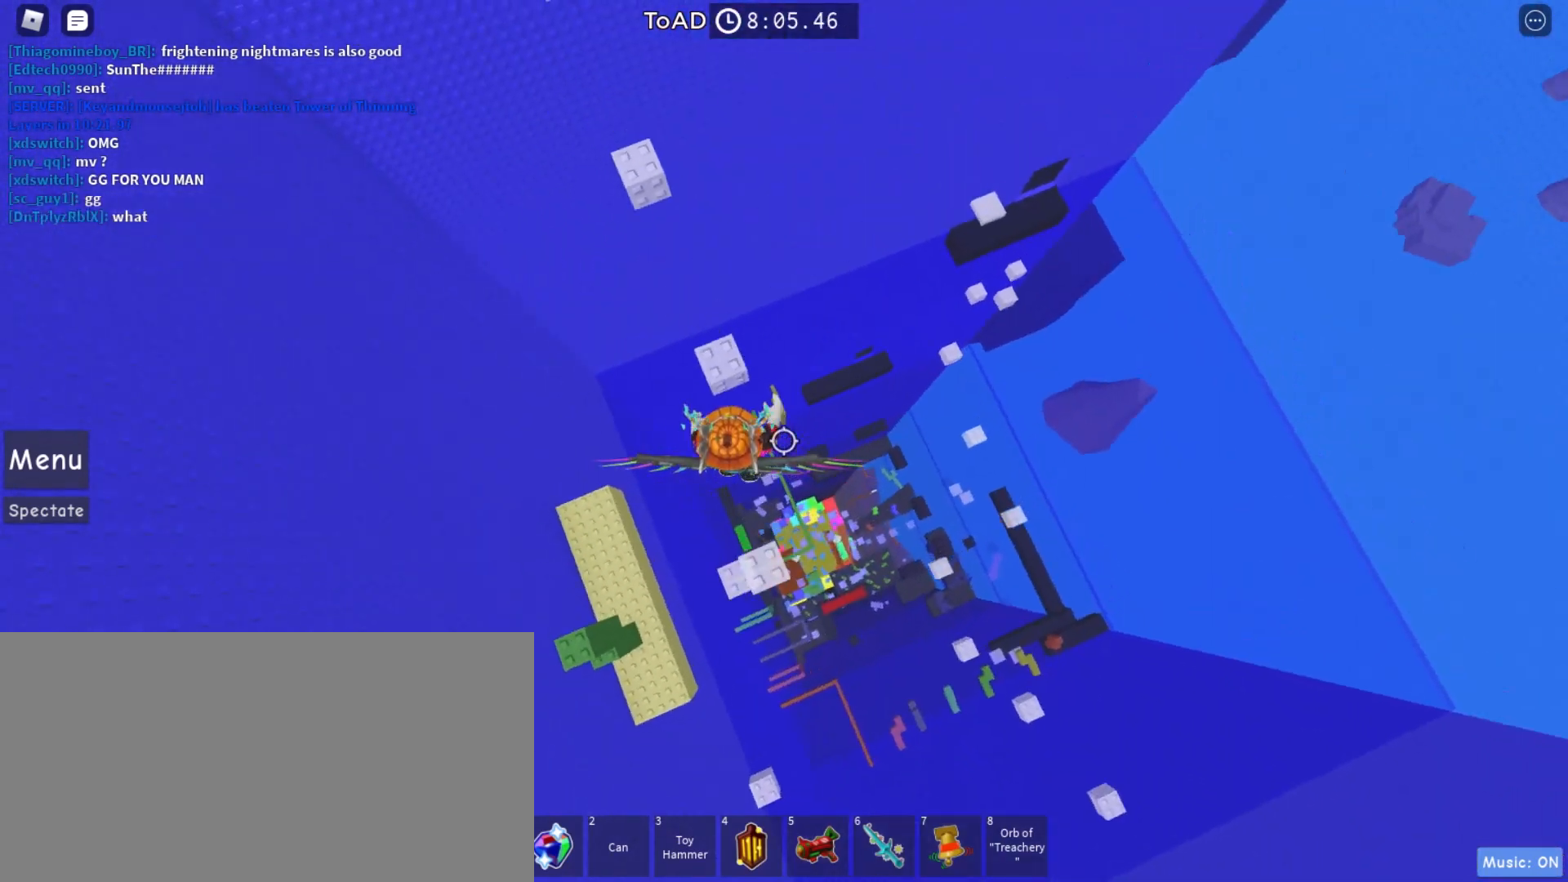
{"keys": ["space", "w"], "mouse": ["right"], "events": [[433, "space", "down"]]}
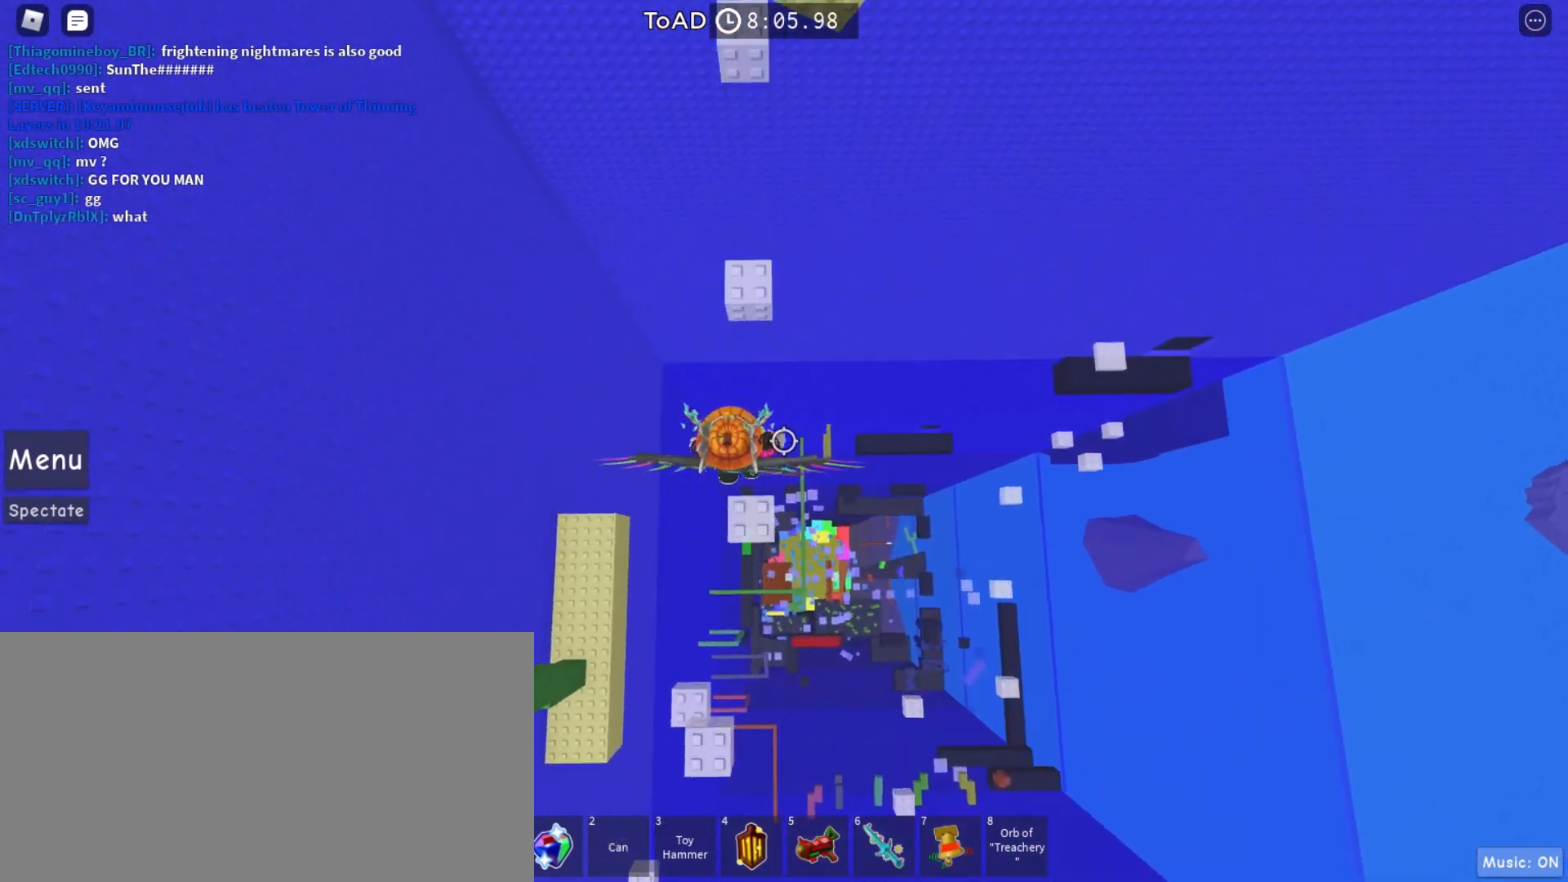
{"keys": ["w"], "mouse": ["right"], "events": [[33, "shift", "down"], [33, "space", "up"], [167, "shift", "up"]]}
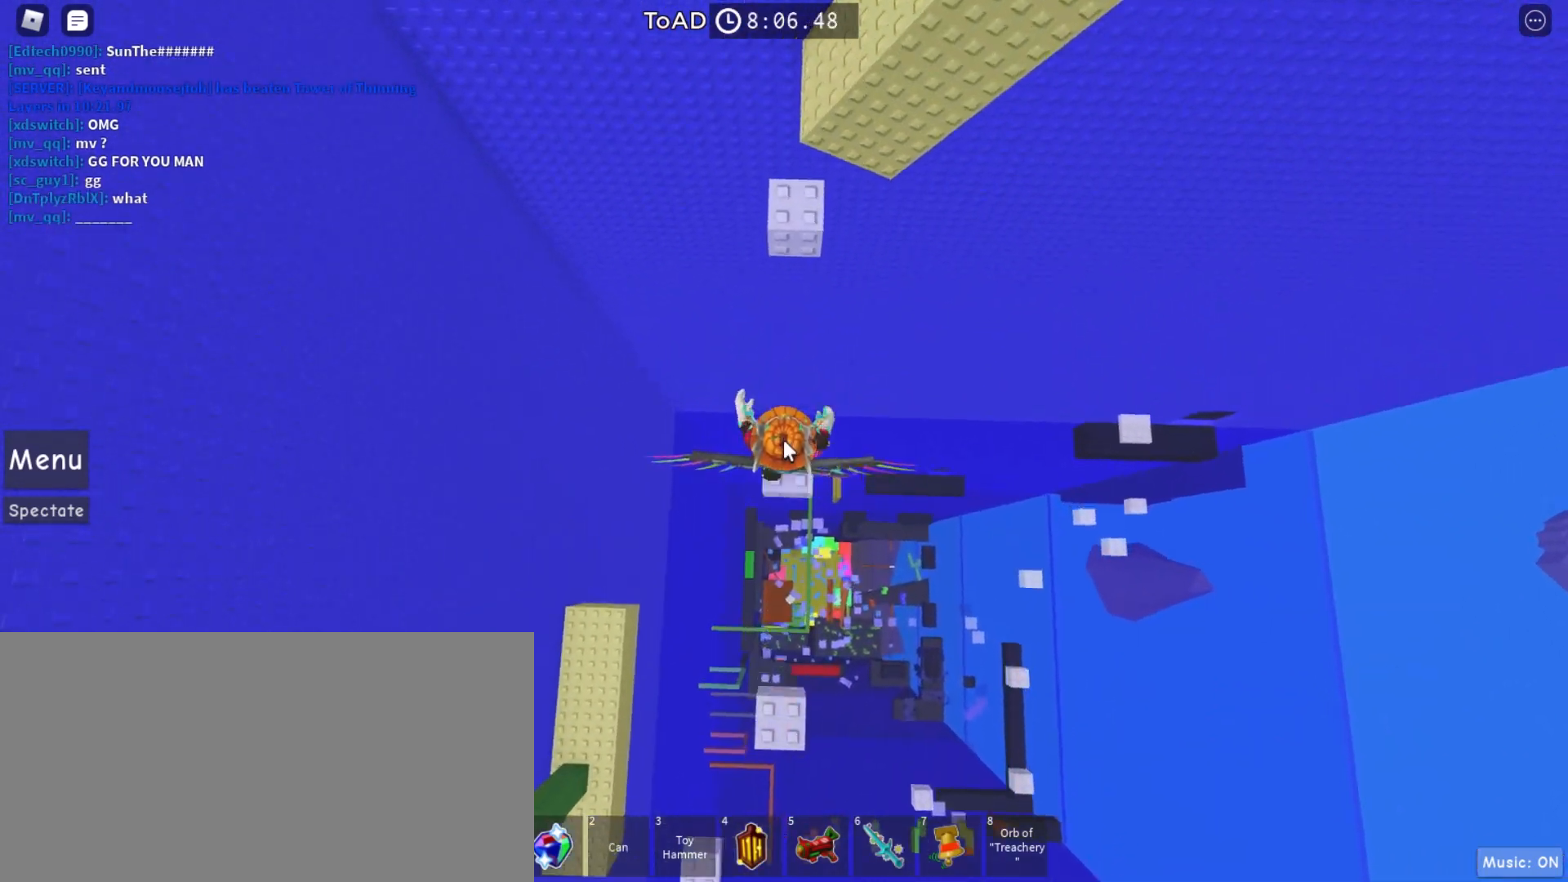
{"keys": ["space", "w"], "mouse": ["right"], "events": [[67, "space", "down"], [167, "space", "up"], [500, "space", "down"]]}
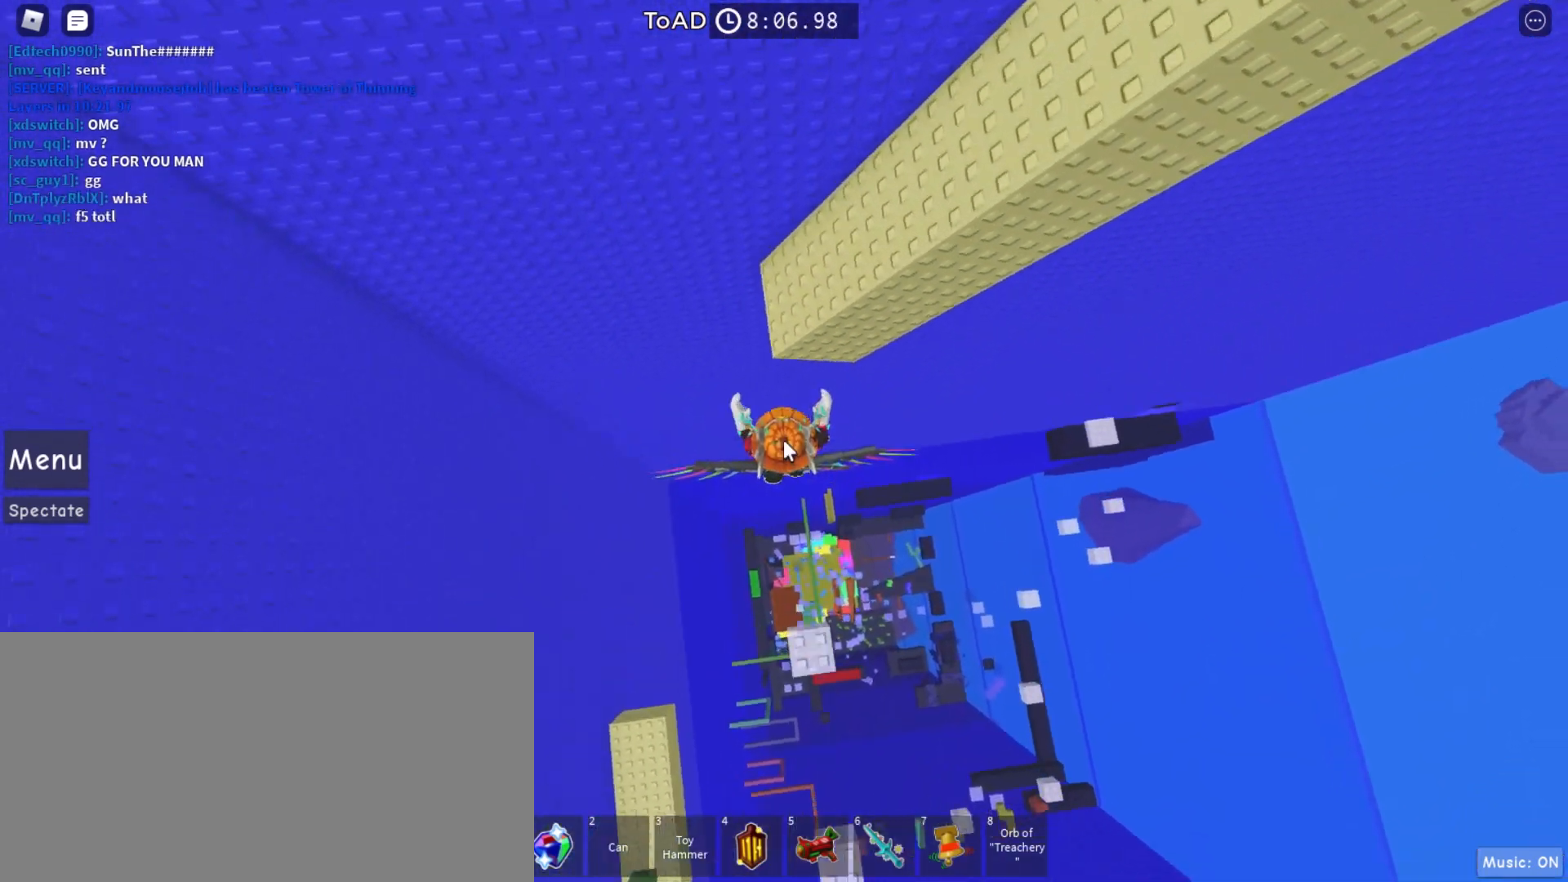
{"keys": ["w"], "mouse": ["right"], "events": [[167, "space", "up"]]}
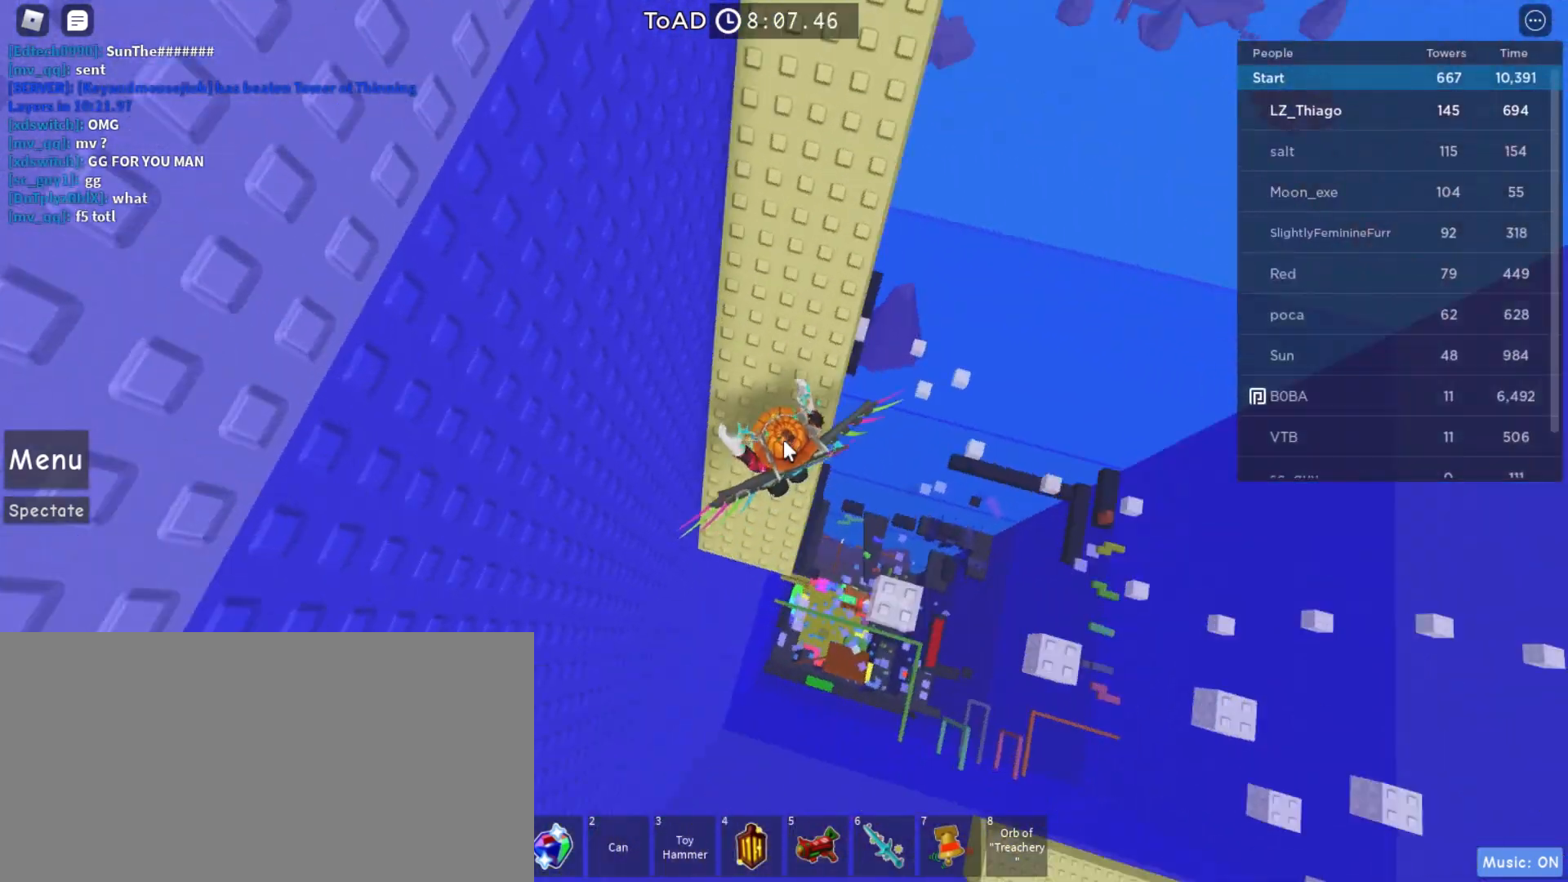
{"keys": ["space", "w"], "mouse": [], "events": [[33, "mouse_right", "up"], [67, "space", "down"]]}
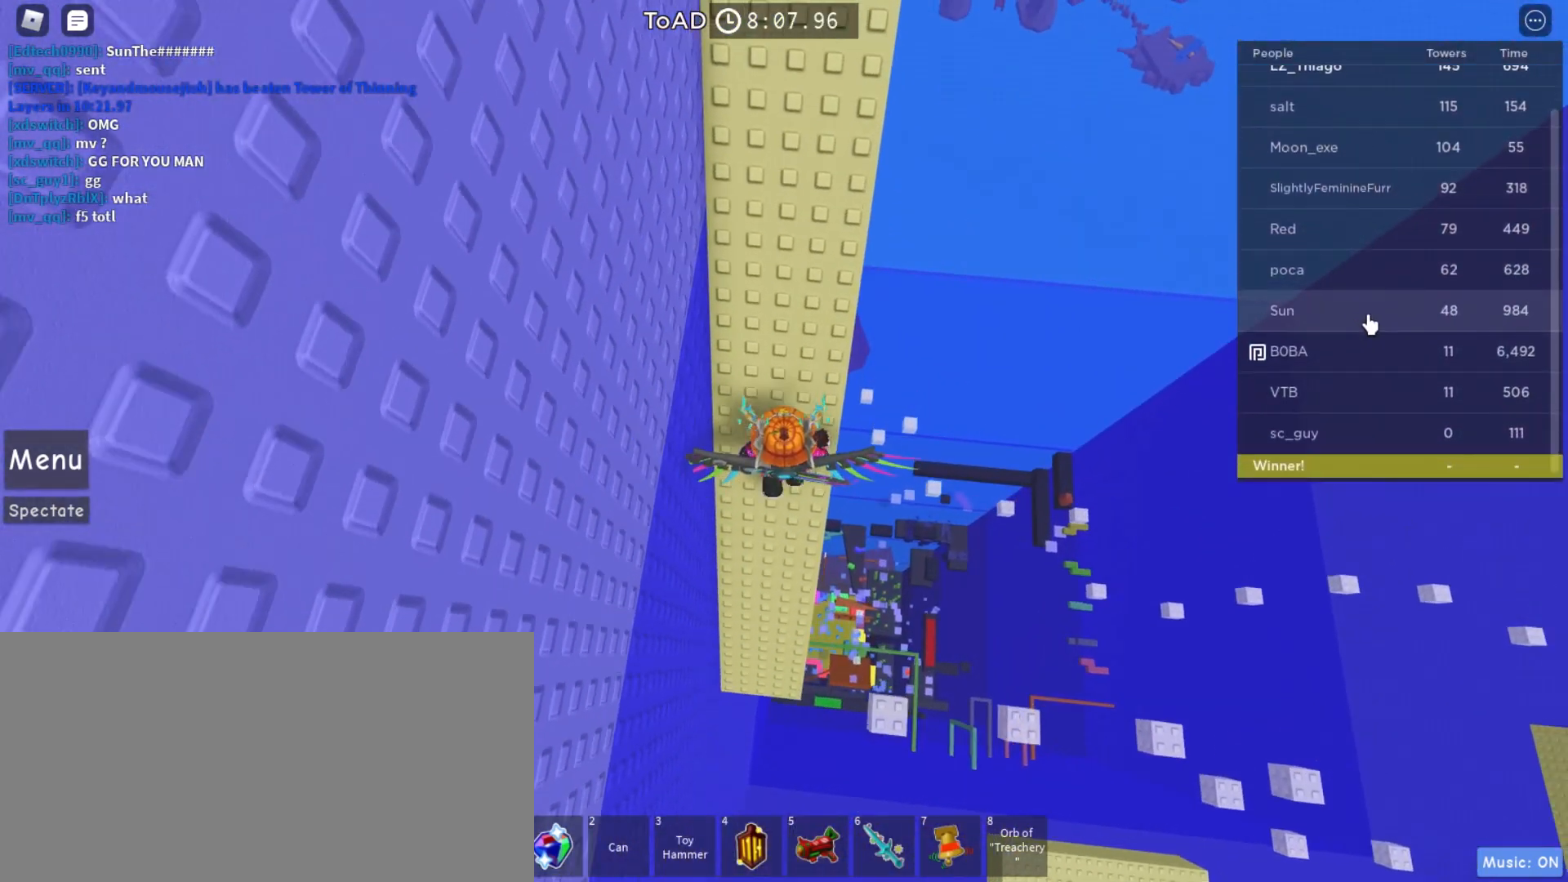
{"keys": ["space", "w"], "mouse": [], "events": []}
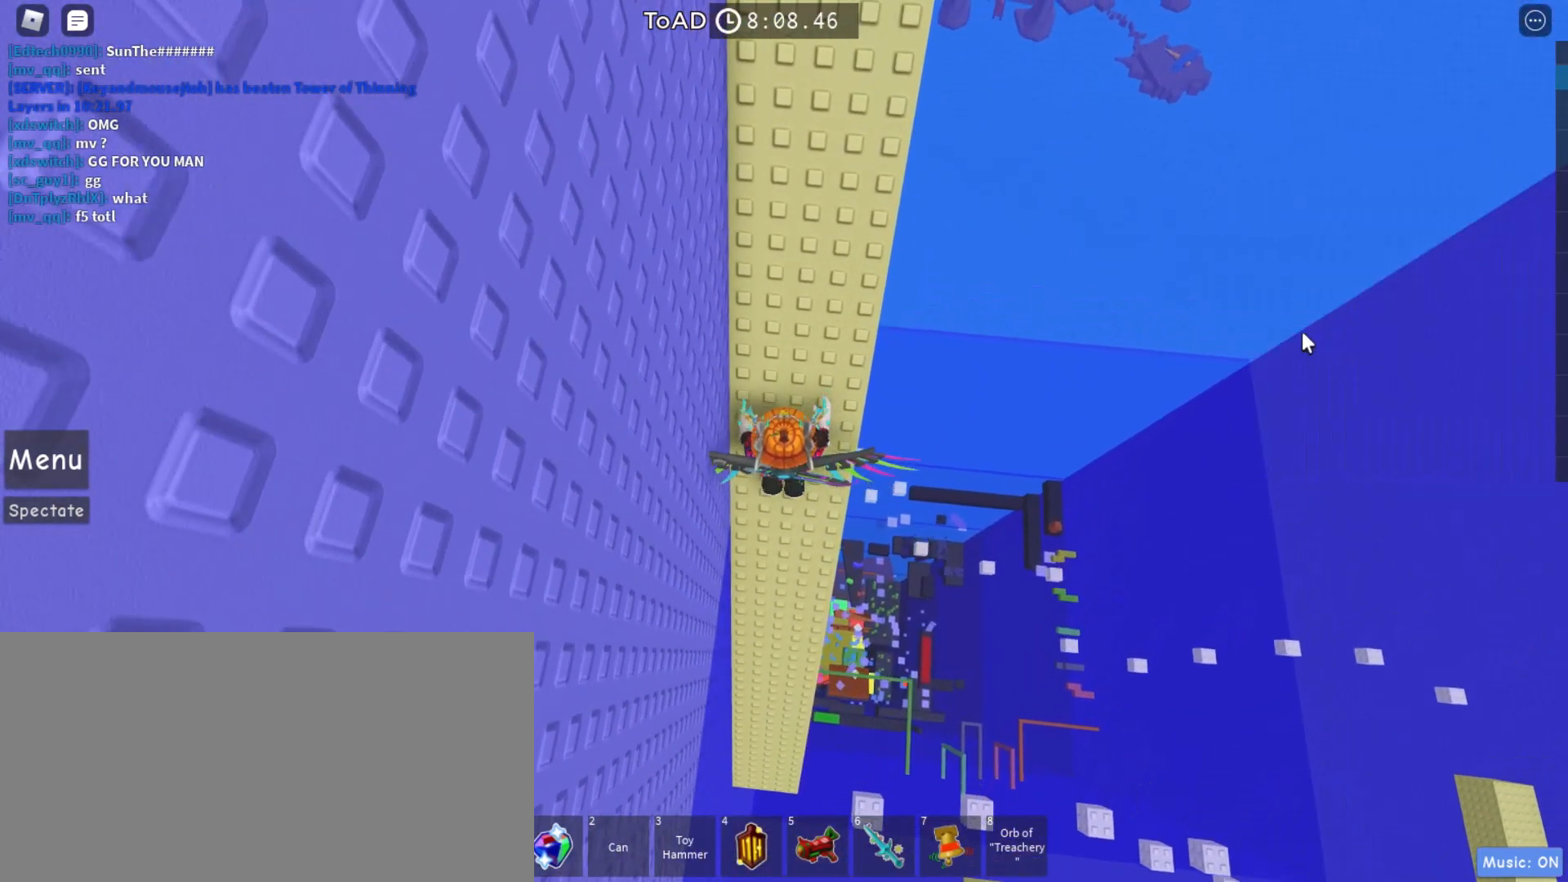
{"keys": ["space", "w"], "mouse": [], "events": [[67, "d", "down"], [133, "d", "up"]]}
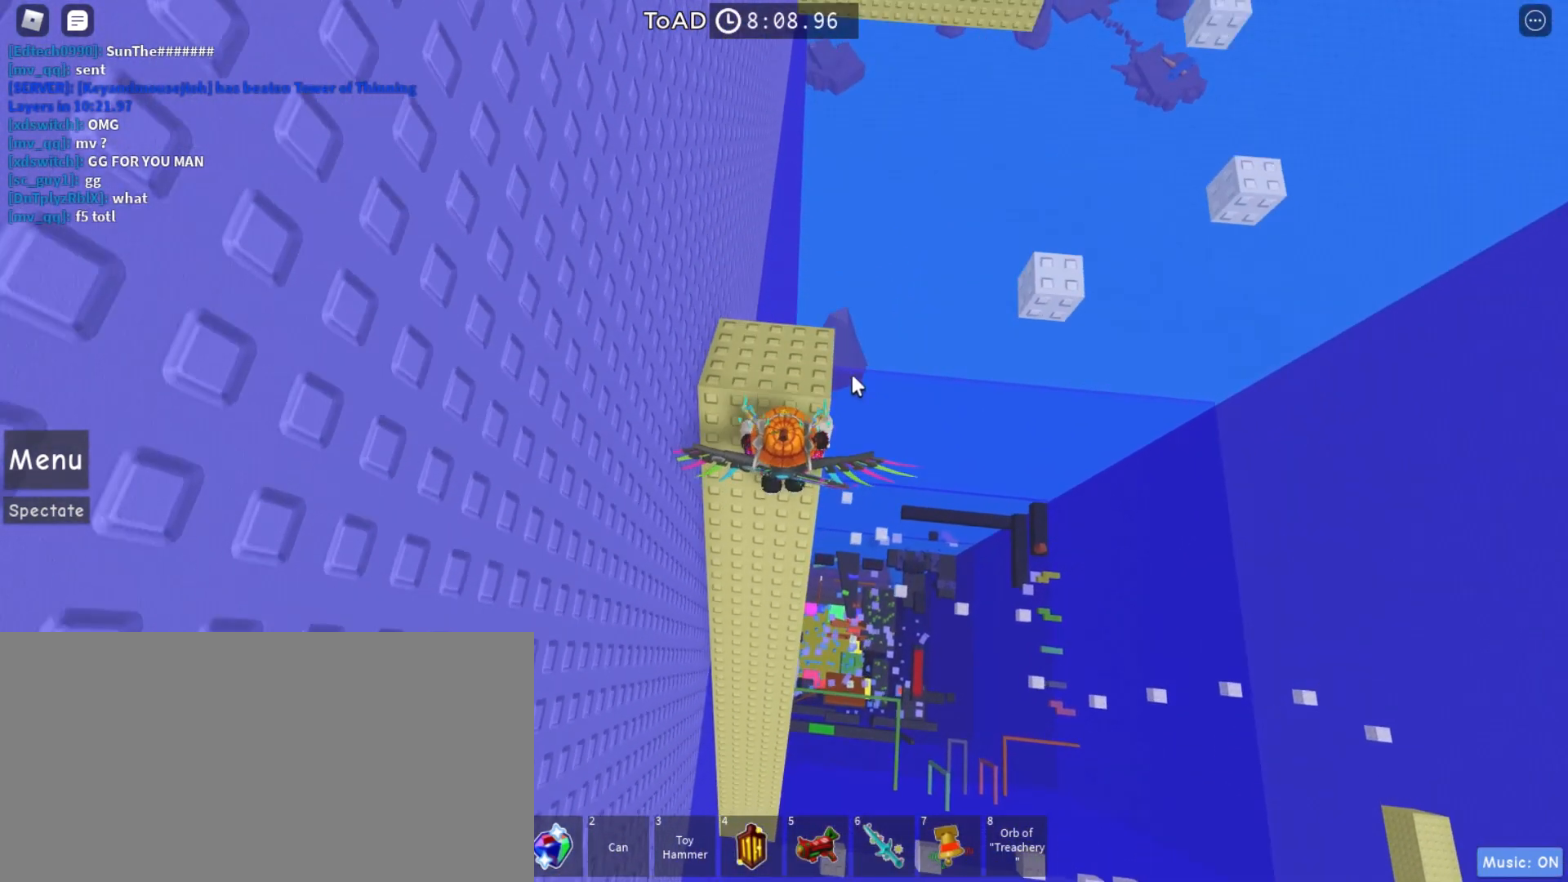
{"keys": ["w"], "mouse": ["right"], "events": [[33, "mouse_right", "down"], [33, "space", "up"], [133, "w", "up"], [300, "w", "down"]]}
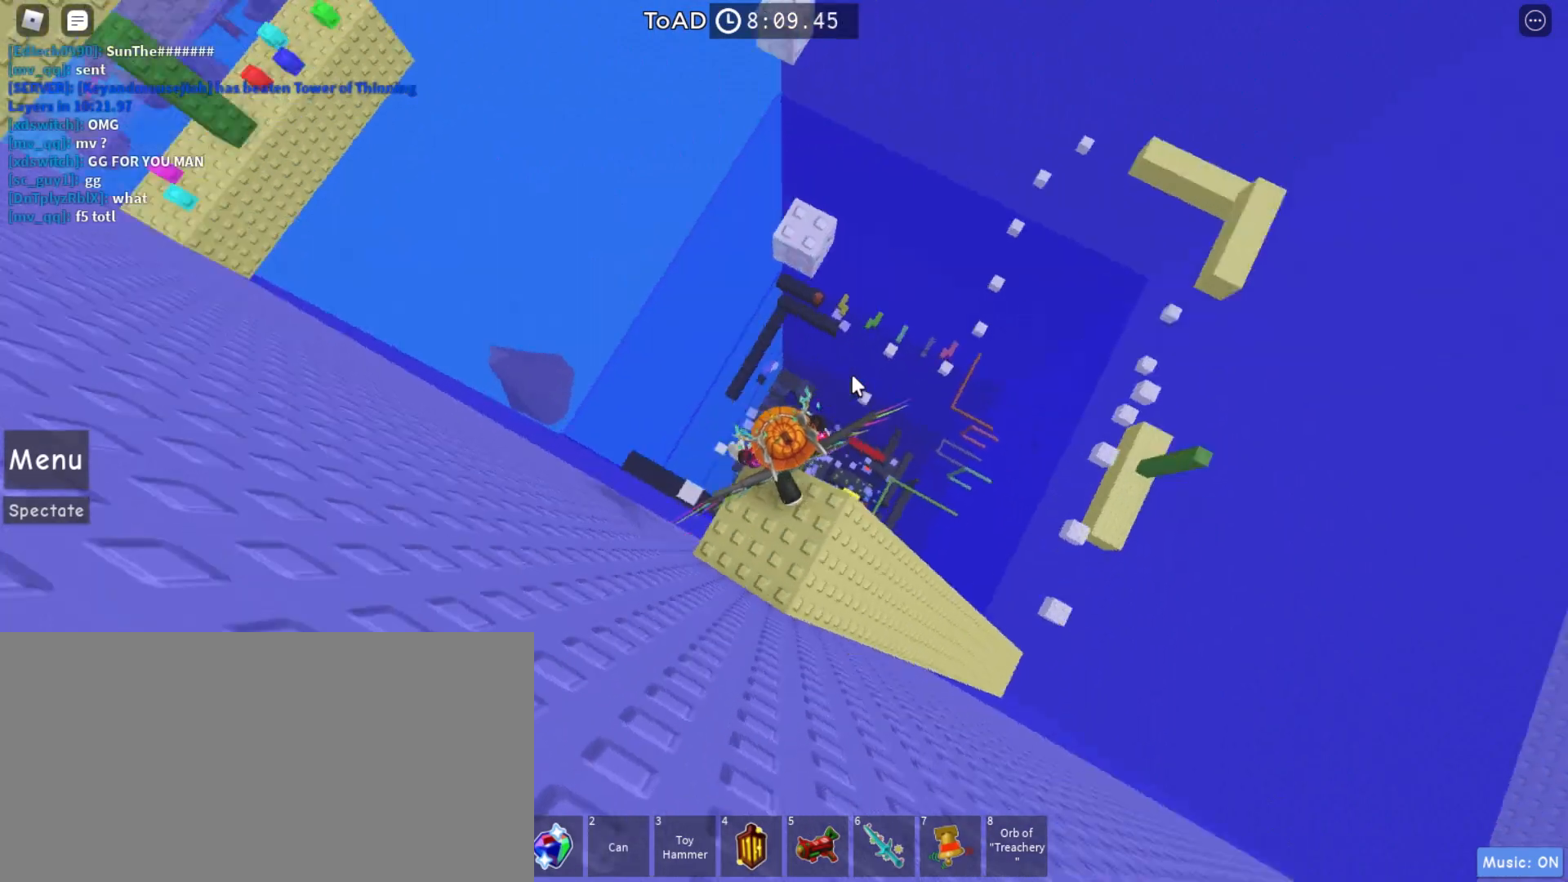
{"keys": ["w"], "mouse": ["right"], "events": [[33, "space", "down"], [100, "shift", "down"], [133, "space", "up"], [200, "shift", "up"]]}
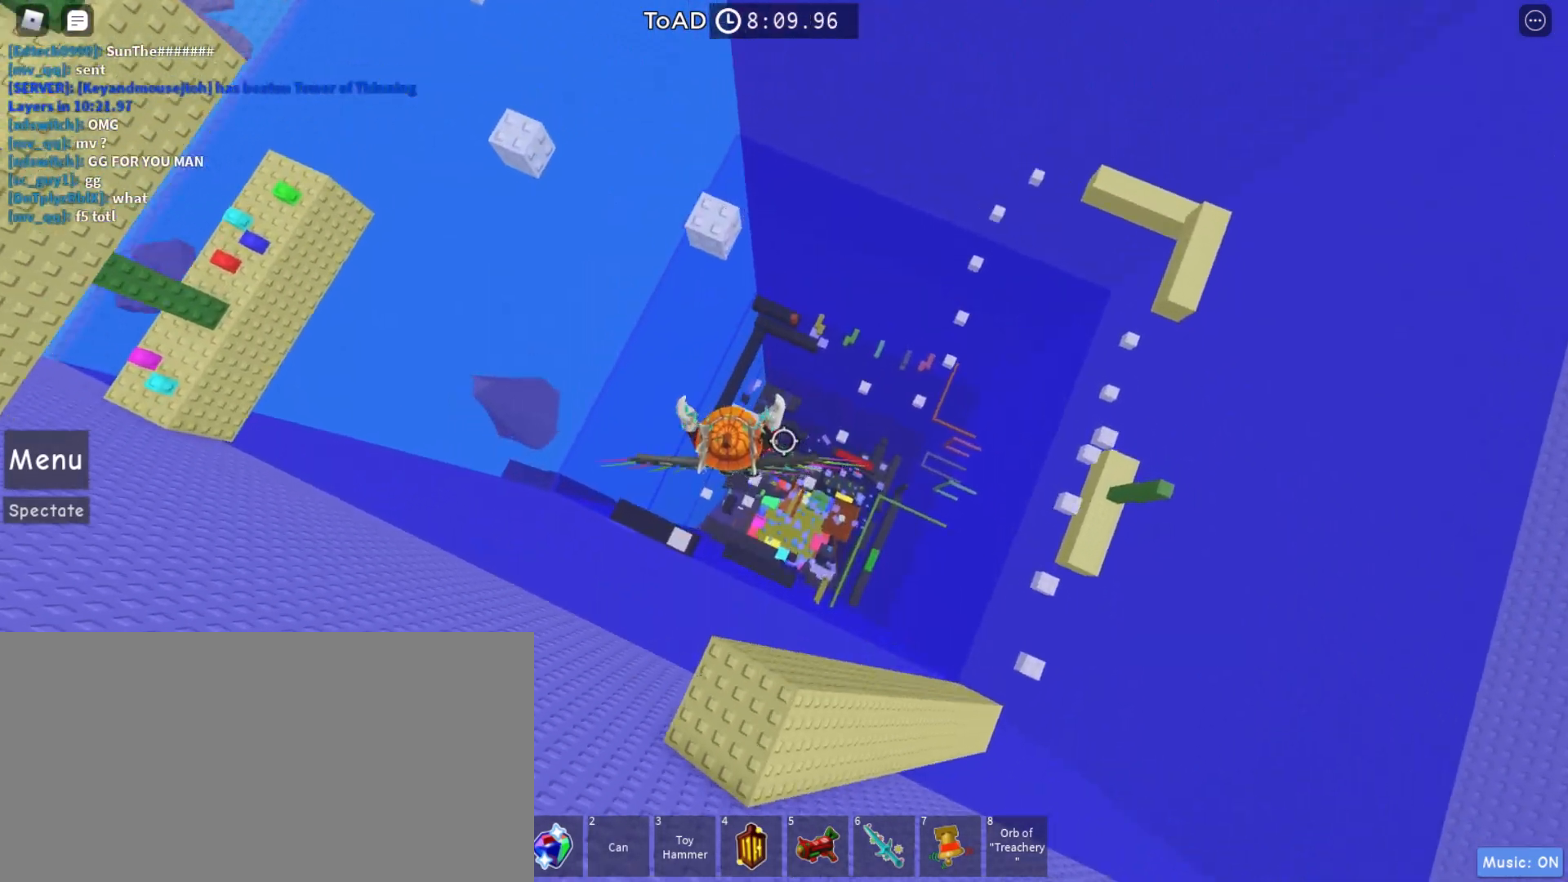
{"keys": ["w"], "mouse": ["right"], "events": [[167, "space", "down"], [200, "shift", "down"], [333, "shift", "up"], [333, "space", "up"]]}
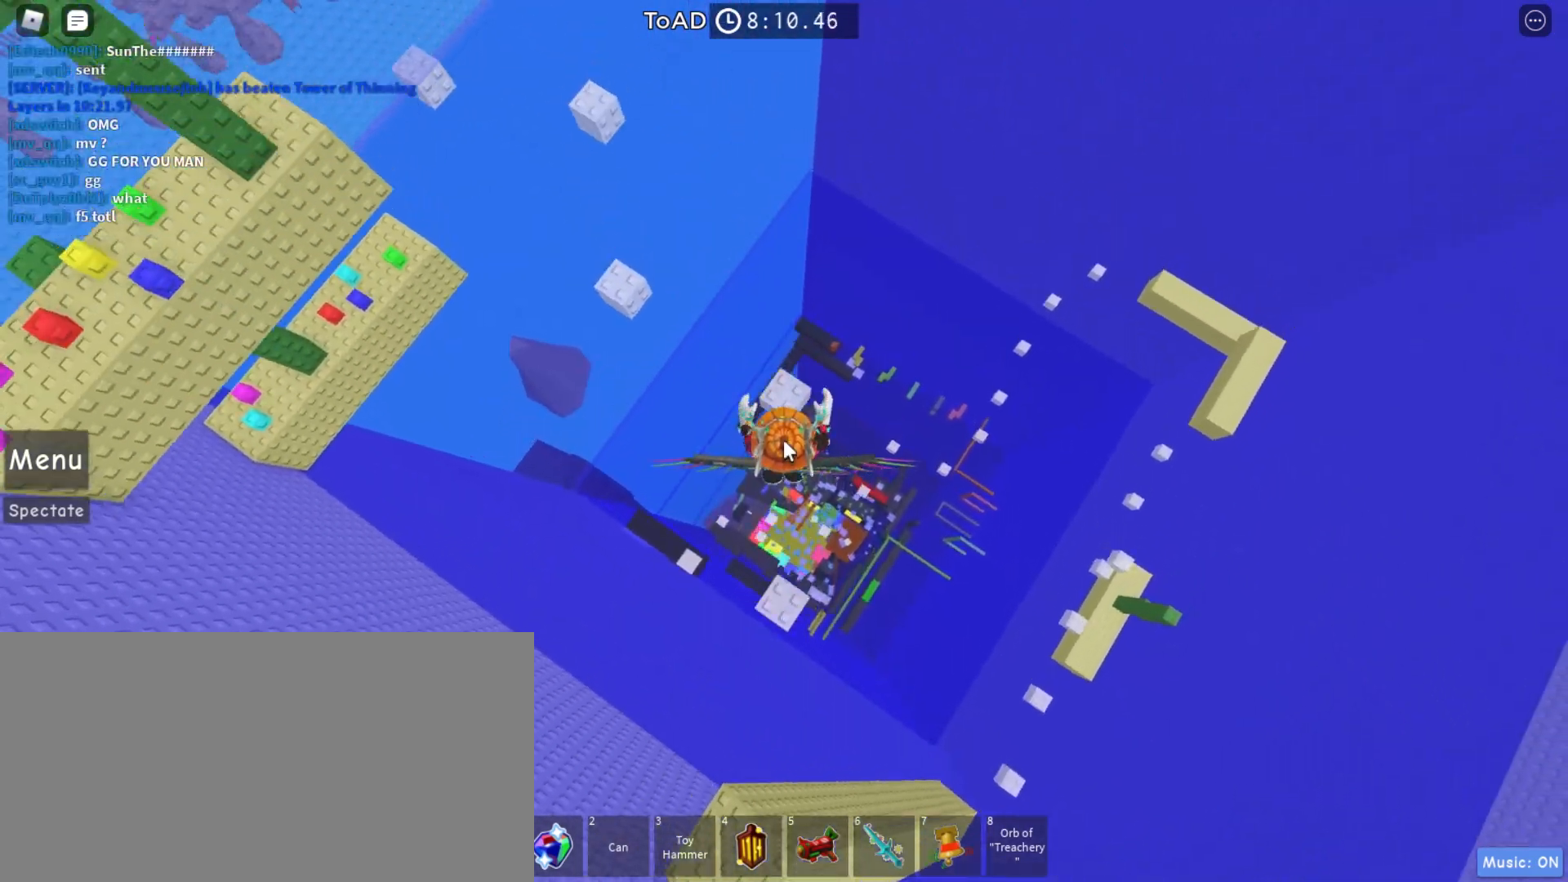
{"keys": ["w"], "mouse": ["right"], "events": [[333, "space", "down"], [467, "space", "up"]]}
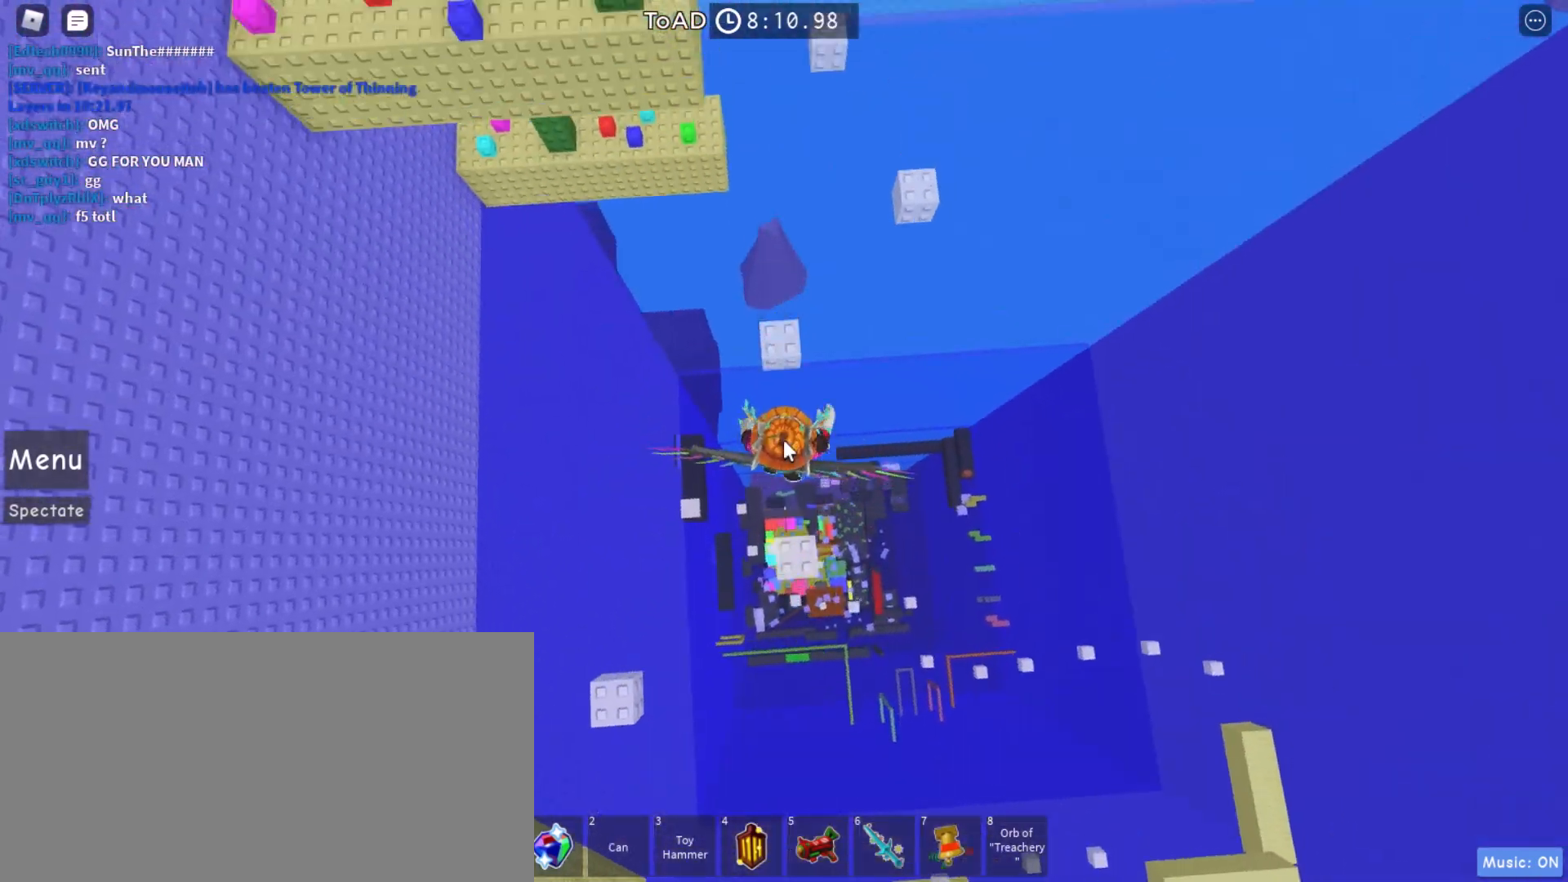
{"keys": ["d", "w"], "mouse": ["right"], "events": [[367, "d", "down"]]}
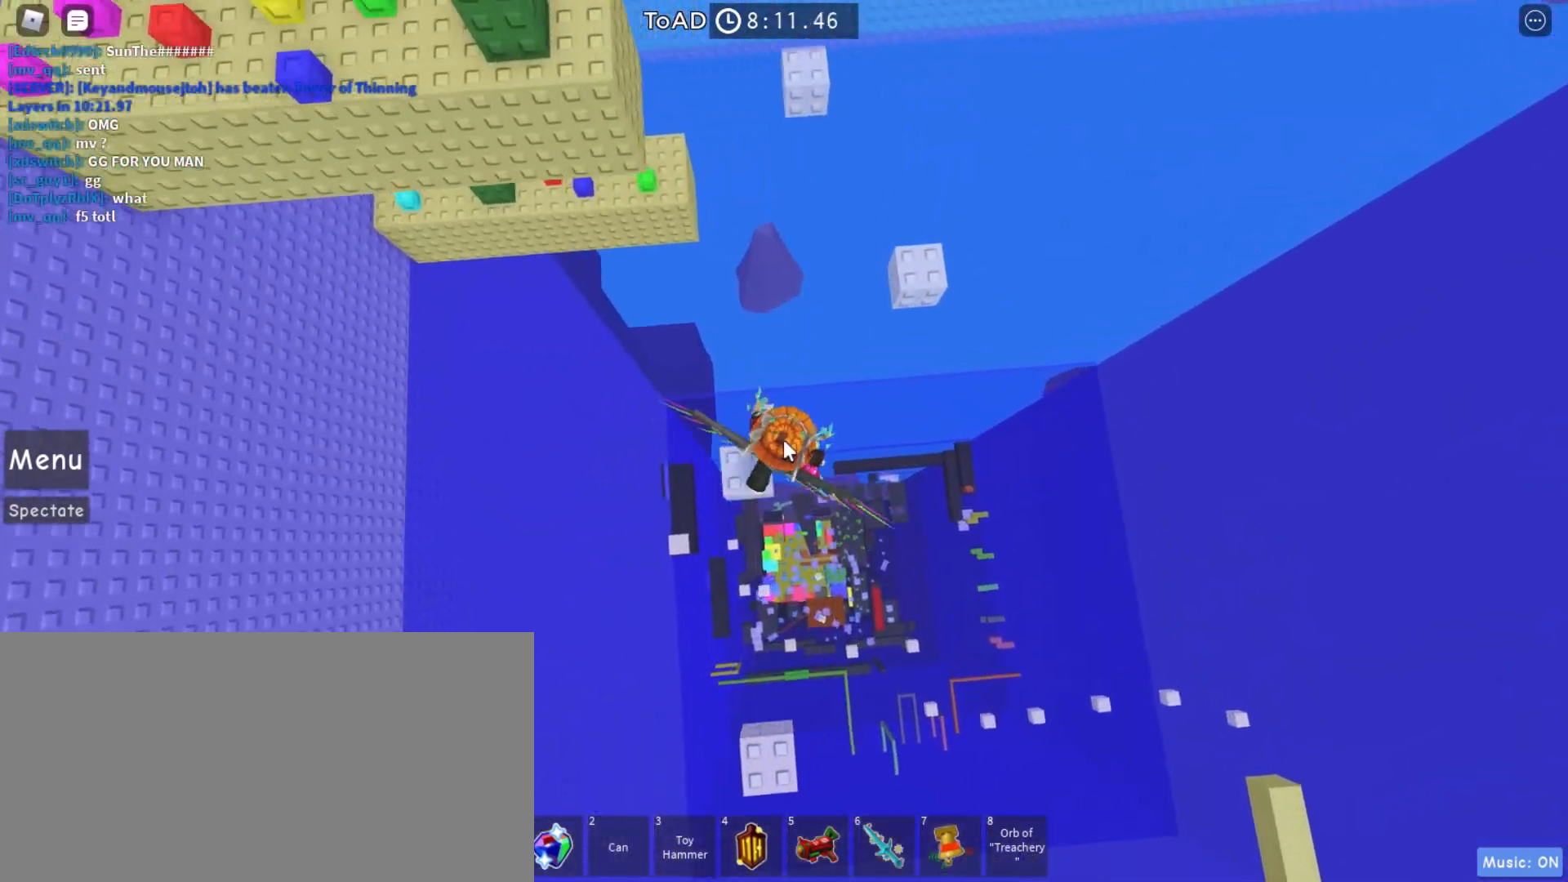
{"keys": ["d", "w"], "mouse": ["right"], "events": [[33, "space", "down"], [167, "space", "up"]]}
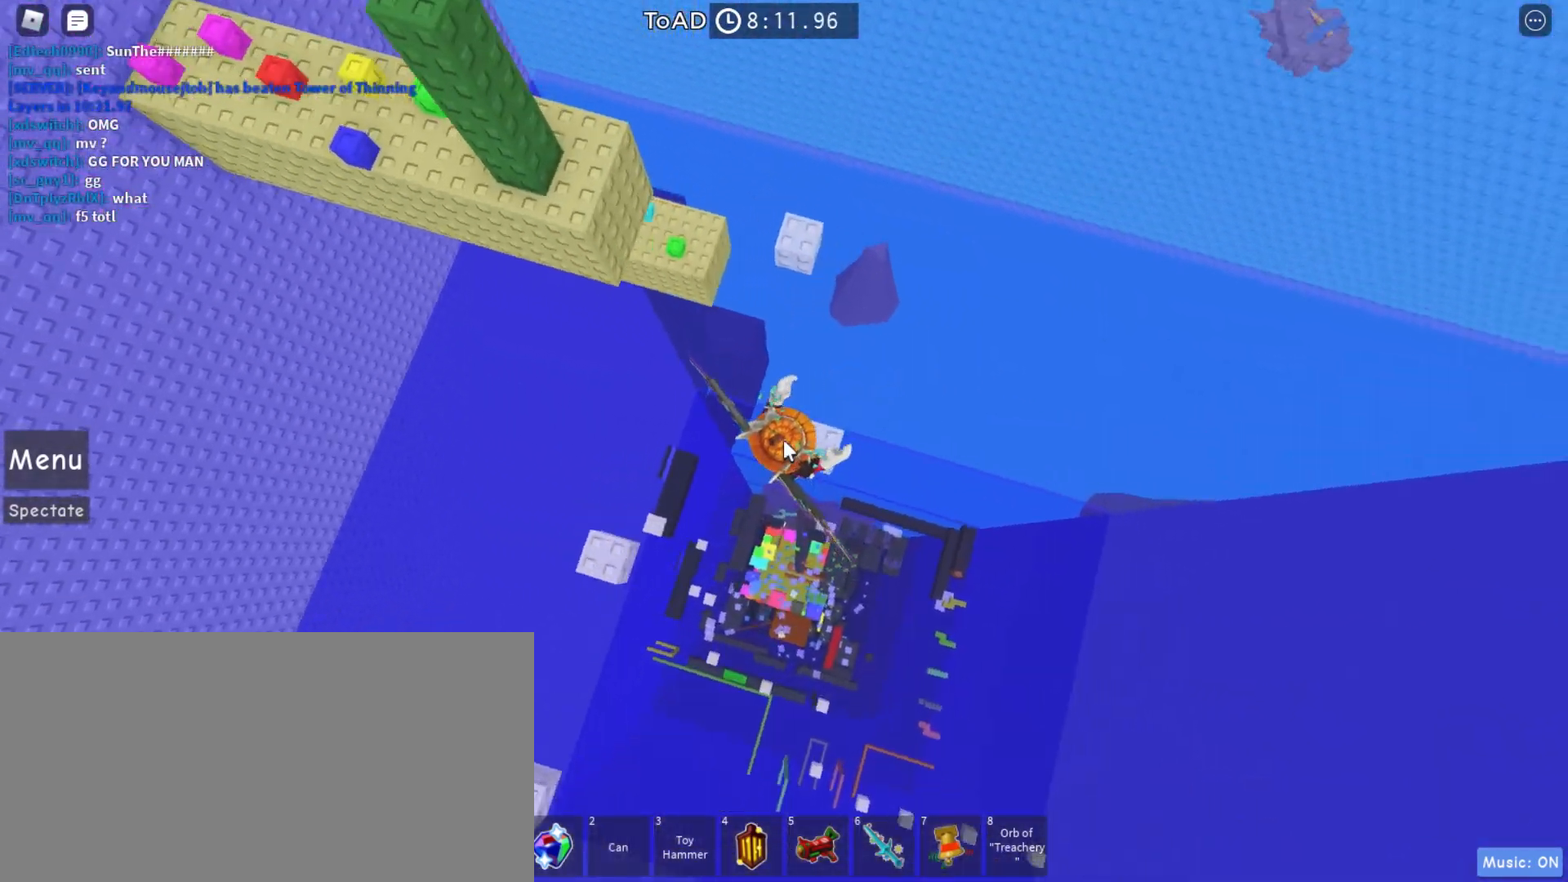
{"keys": ["w"], "mouse": ["right"], "events": [[100, "d", "up"], [200, "space", "down"], [333, "space", "up"]]}
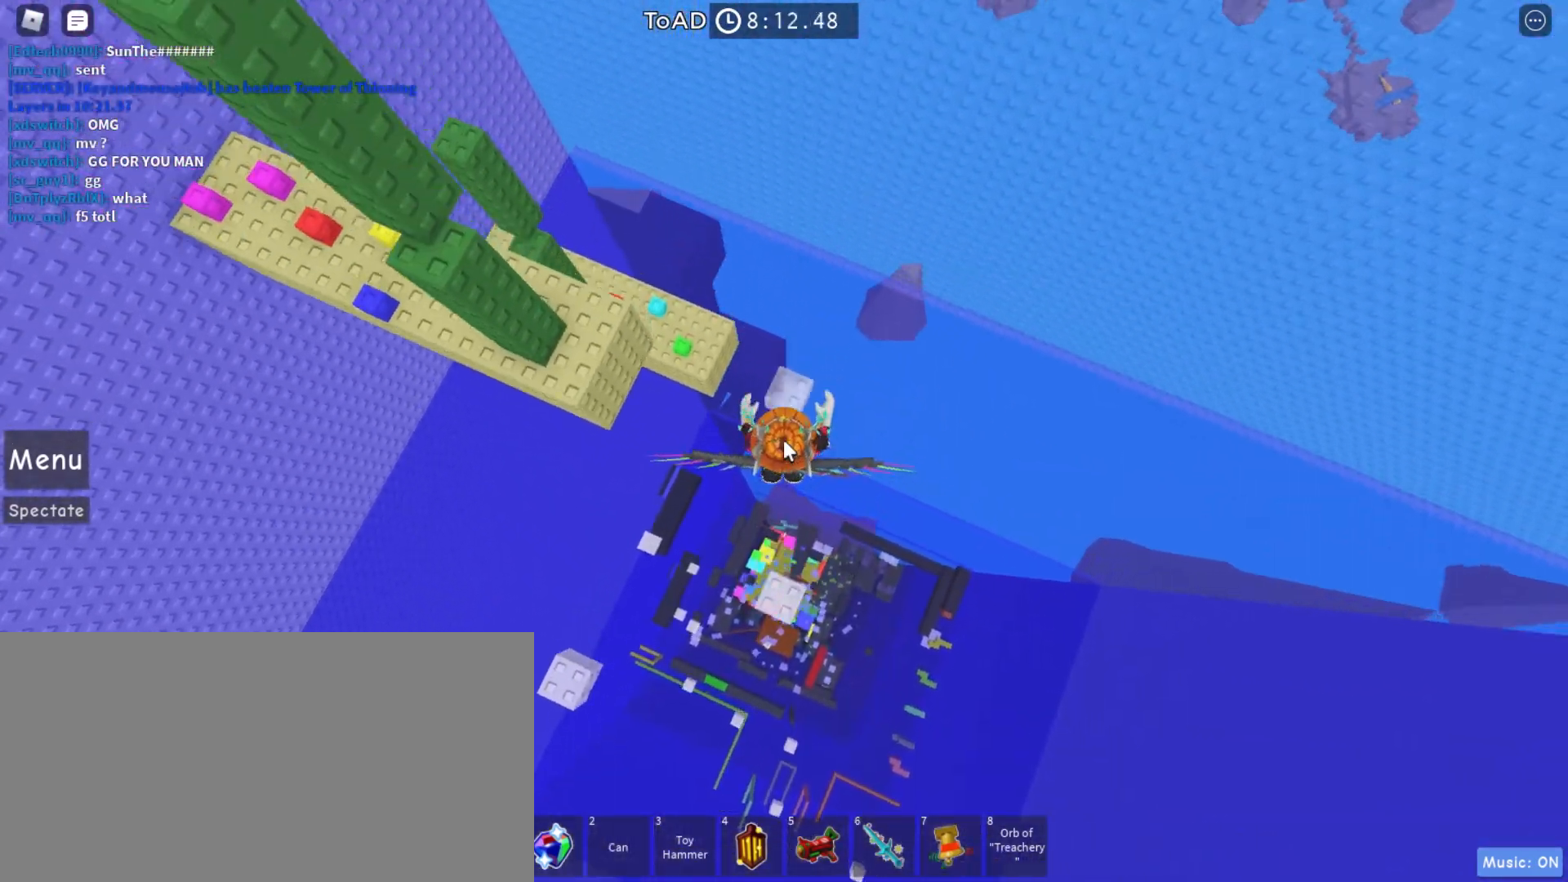
{"keys": ["w"], "mouse": ["right"], "events": [[333, "space", "down"], [400, "shift", "down"], [500, "shift", "up"], [500, "space", "up"]]}
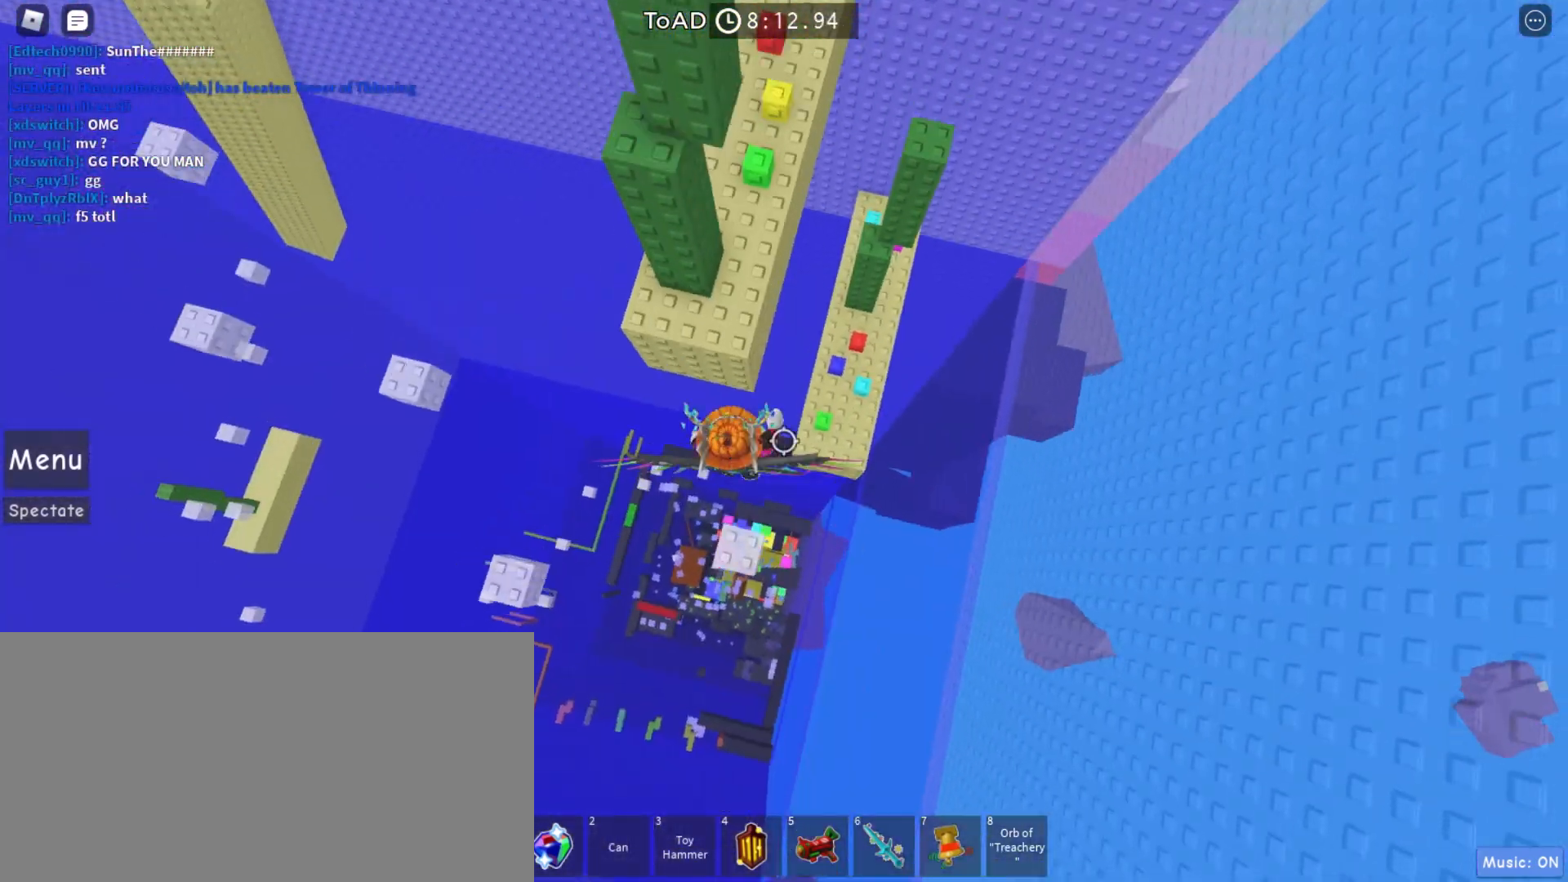
{"keys": ["a", "w"], "mouse": ["right"], "events": [[267, "w", "up"], [300, "space", "down"], [433, "a", "down"], [433, "space", "up"], [433, "w", "down"]]}
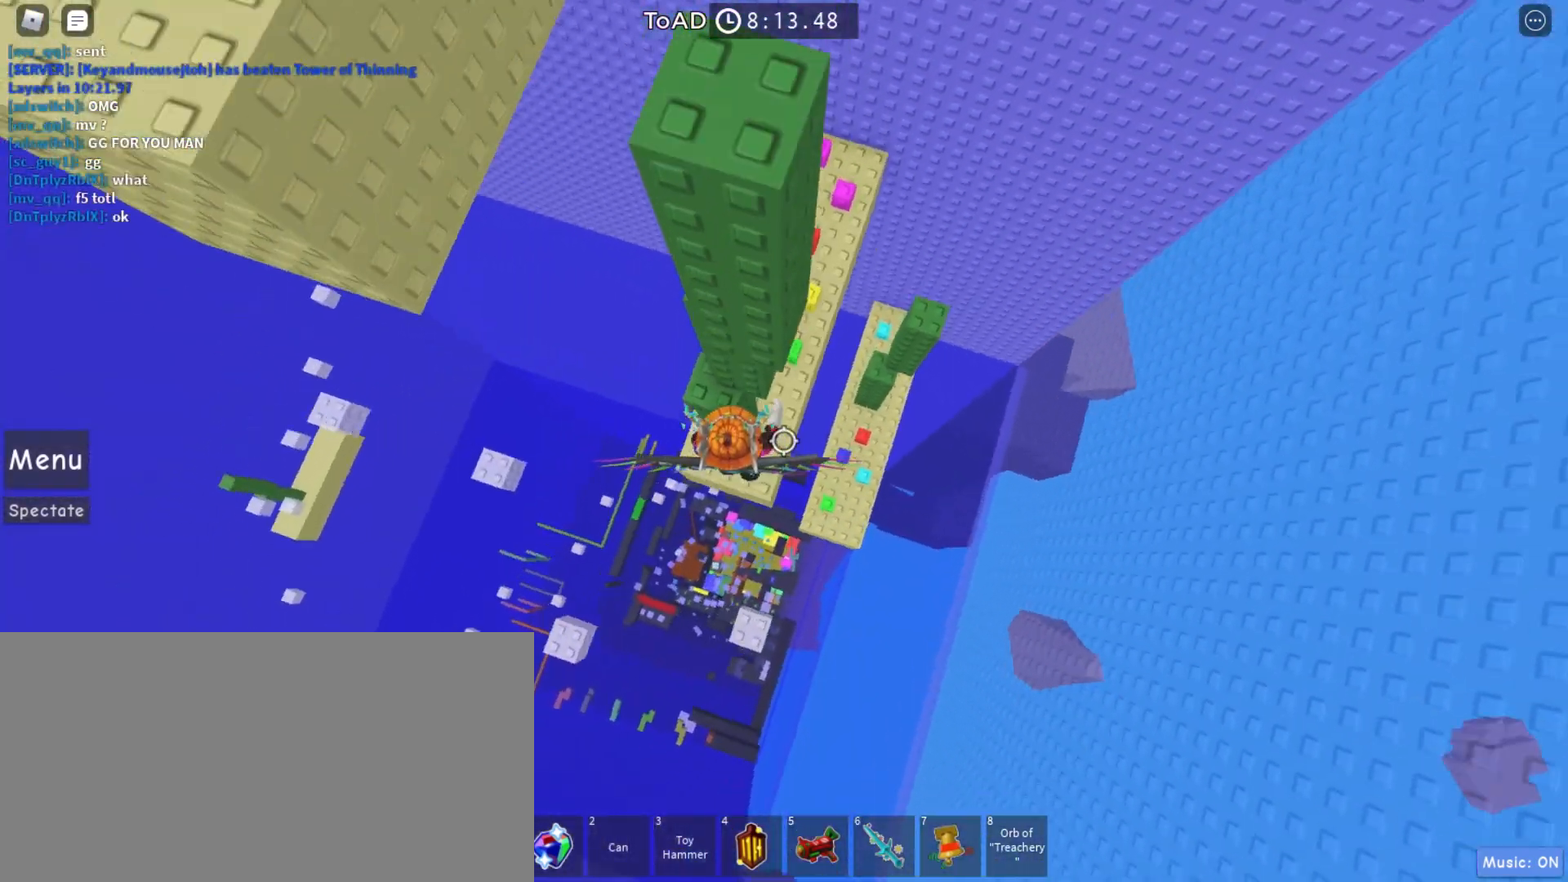
{"keys": [], "mouse": ["right"], "events": [[67, "a", "up"], [167, "w", "up"]]}
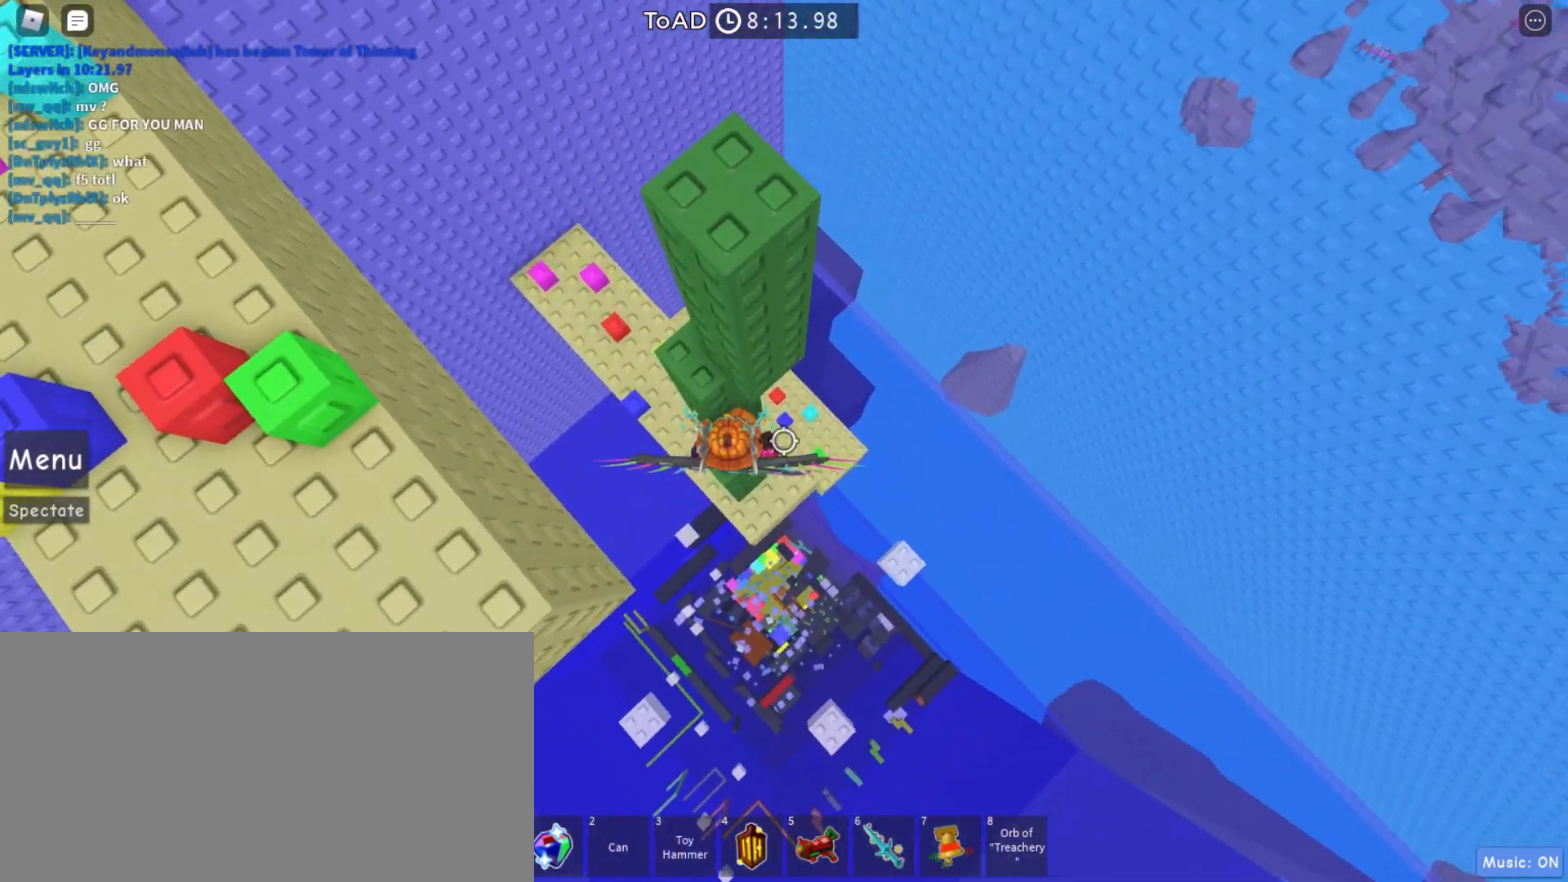
{"keys": [], "mouse": ["right"], "events": [[33, "space", "down"], [133, "space", "up"], [200, "a", "down"], [200, "w", "down"], [300, "space", "down"], [333, "a", "up"], [333, "space", "up"], [500, "w", "up"]]}
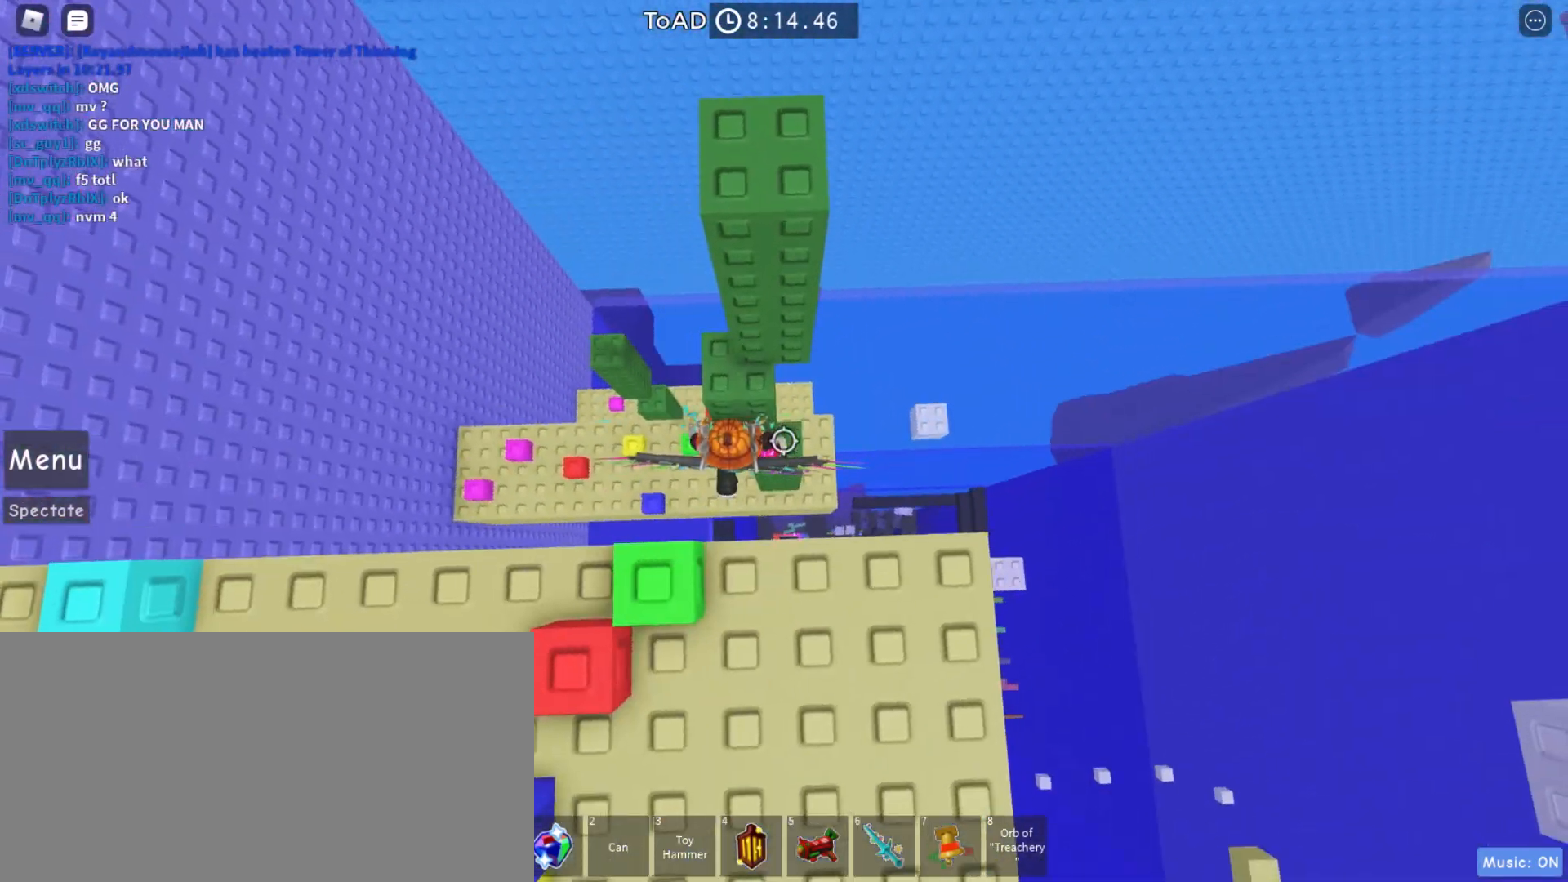
{"keys": ["w"], "mouse": ["right"], "events": [[100, "space", "down"], [267, "space", "up"], [367, "w", "down"]]}
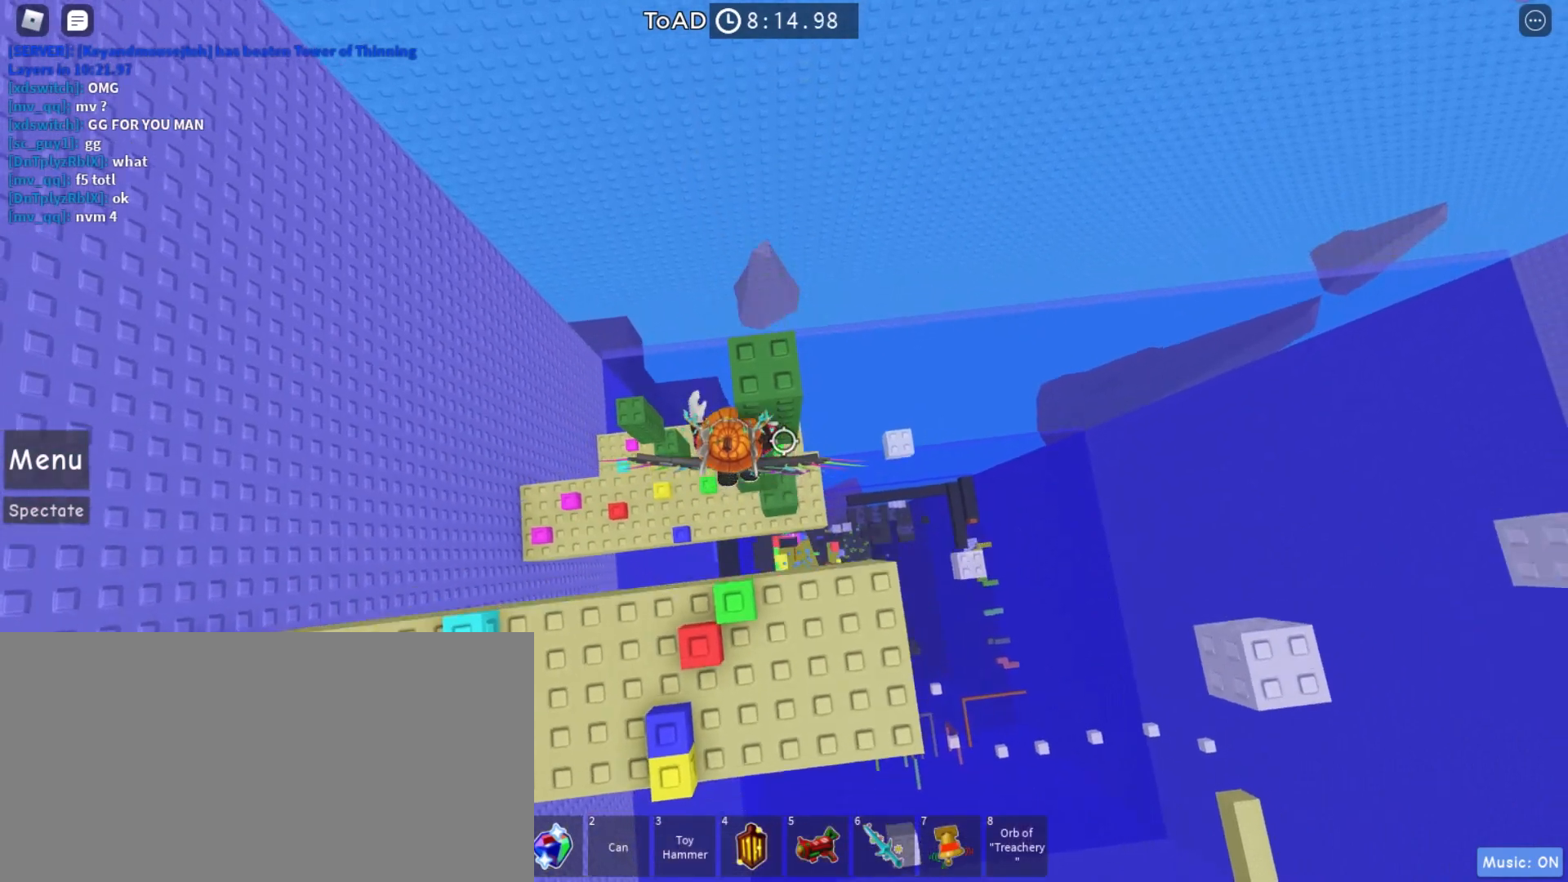
{"keys": ["d", "space", "w"], "mouse": ["right"], "events": [[33, "space", "down"], [67, "w", "up"], [100, "space", "up"], [200, "w", "down"], [367, "w", "up"], [433, "w", "down"], [467, "d", "down"], [500, "space", "down"]]}
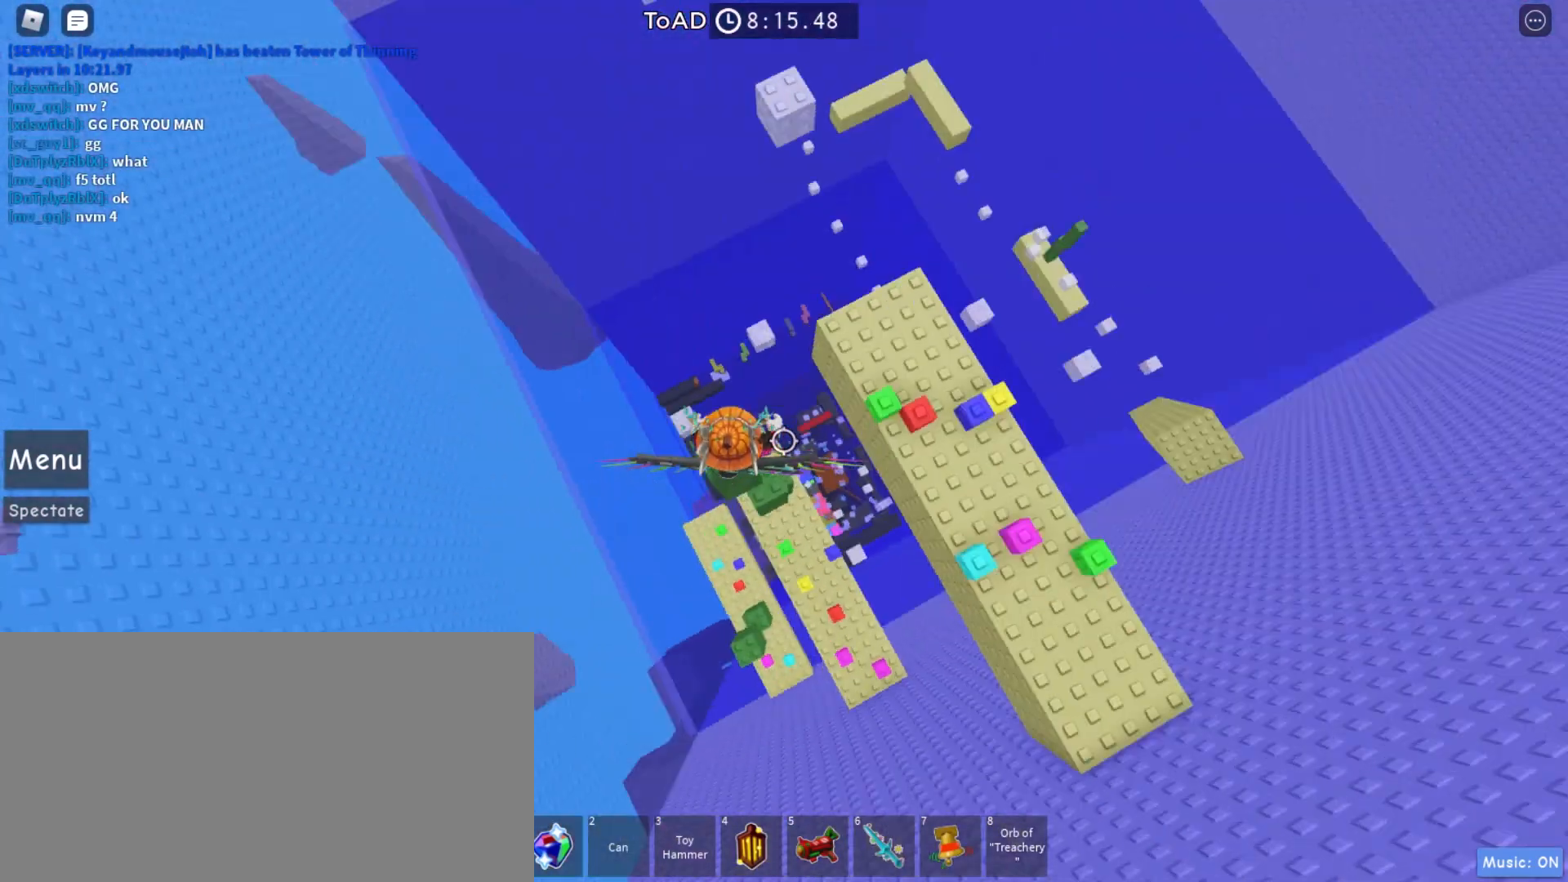
{"keys": ["shift"], "mouse": ["right"], "events": [[133, "space", "up"], [367, "d", "up"], [367, "w", "up"], [500, "shift", "down"]]}
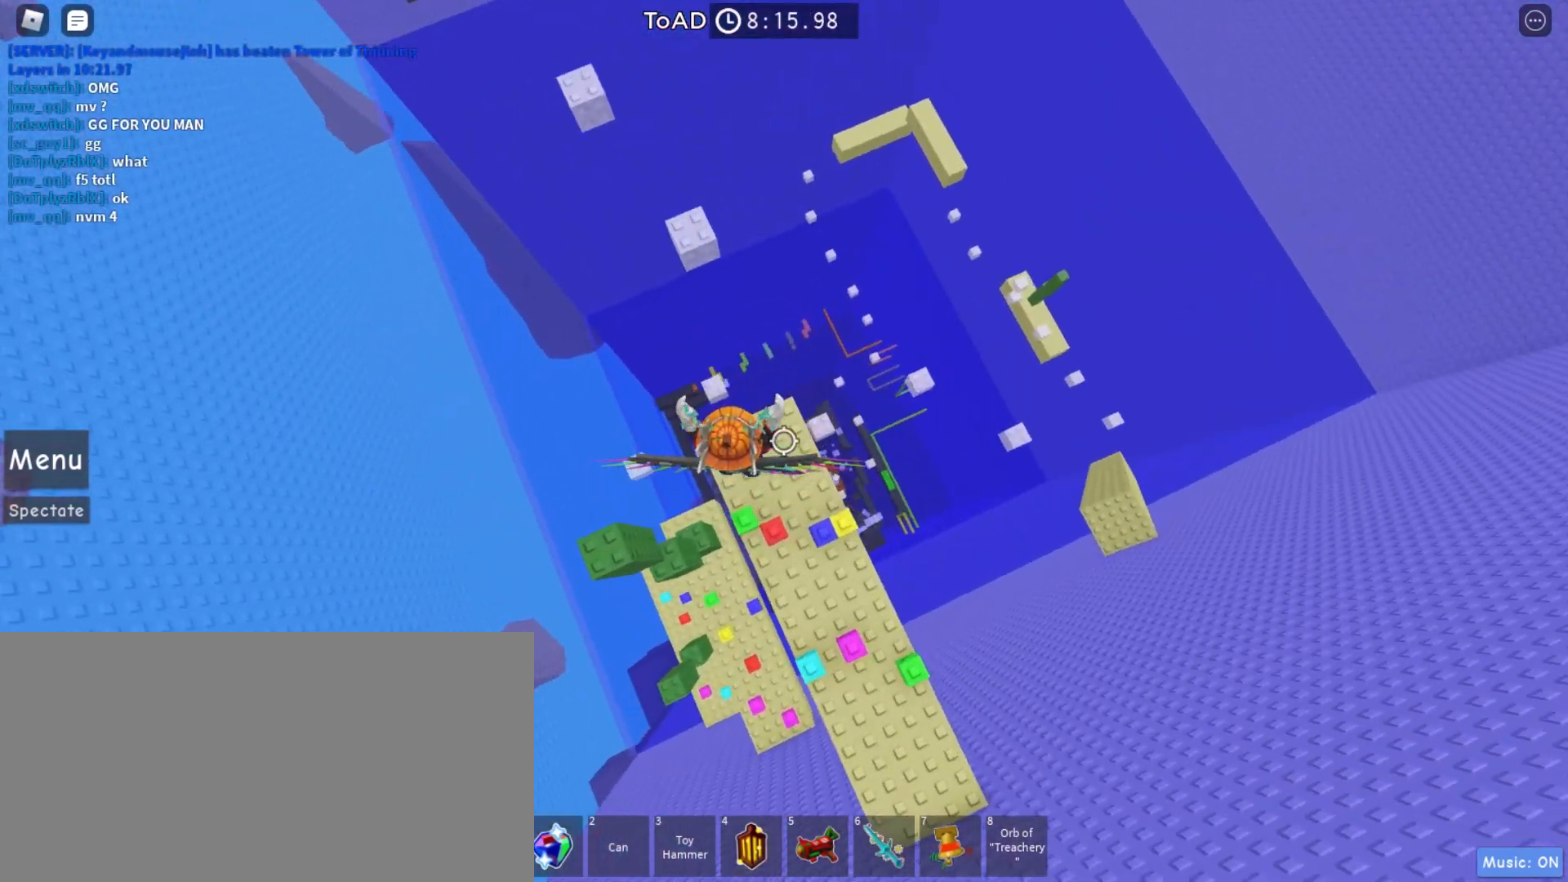
{"keys": ["w"], "mouse": ["right"], "events": [[67, "w", "down"], [100, "shift", "up"], [300, "space", "down"], [433, "space", "up"]]}